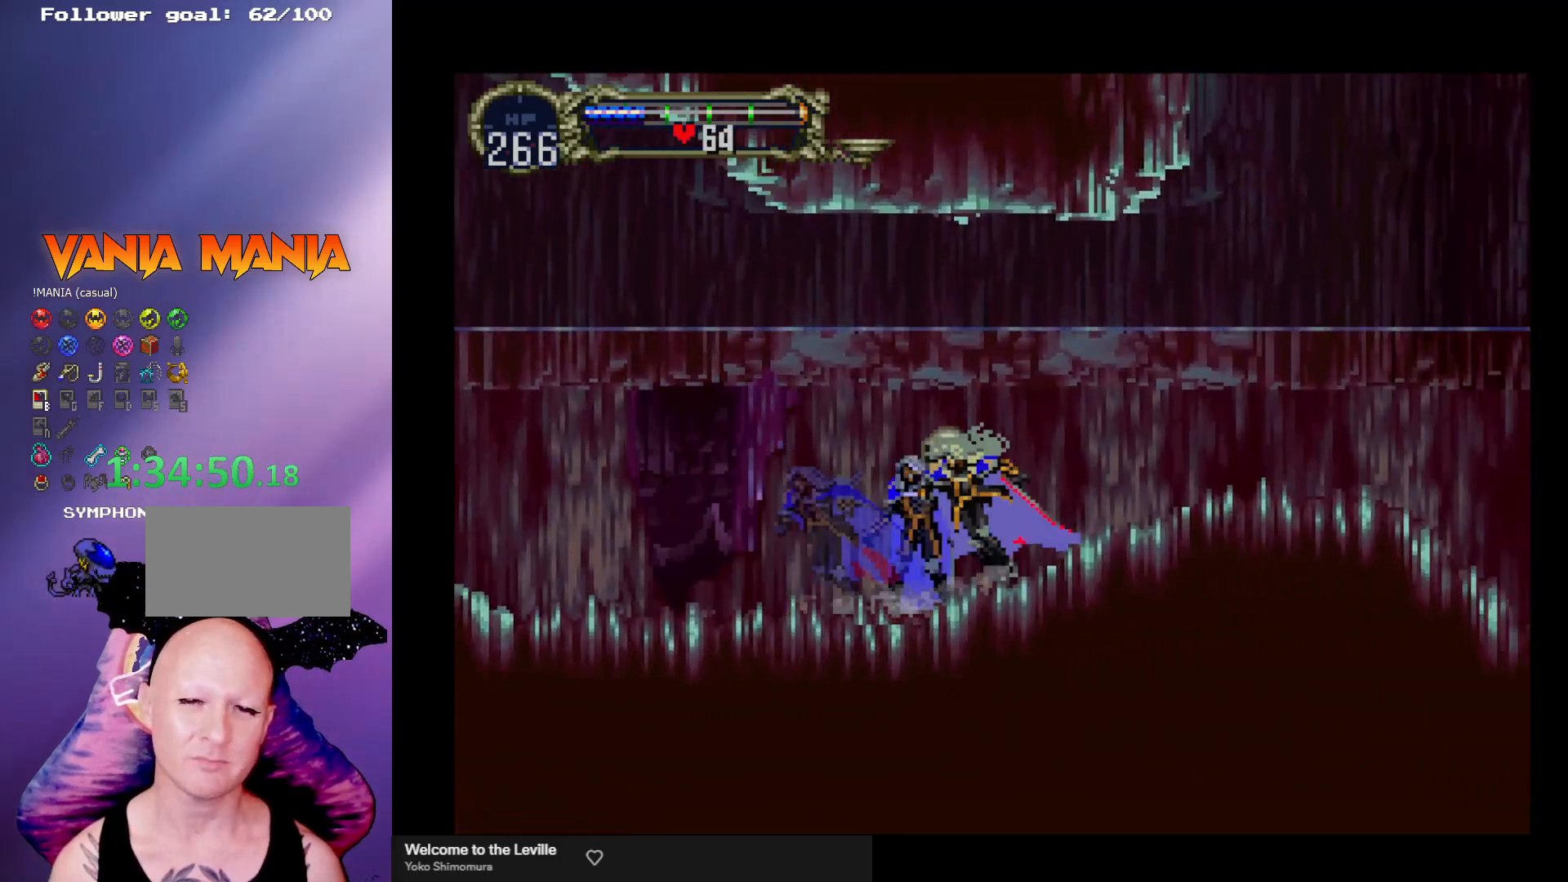
Gameplay with a controller (arcade stick); each line is a JSON object with the inputs held at the frame after it. "events" lists button and stick changes between this image and that frame as [ms after this image, input, new state], when the widget could be followed in between. Not read: L3 R3.
{"buttons": ["B"], "left_stick": "center", "events": [[33, "Y", "down"], [100, "Y", "up"], [133, "B", "up"], [200, "B", "down"], [200, "Y", "down"], [267, "Y", "up"], [300, "B", "up"], [367, "B", "down"], [367, "Y", "down"], [400, "Y", "up"], [433, "B", "up"], [500, "B", "down"]]}
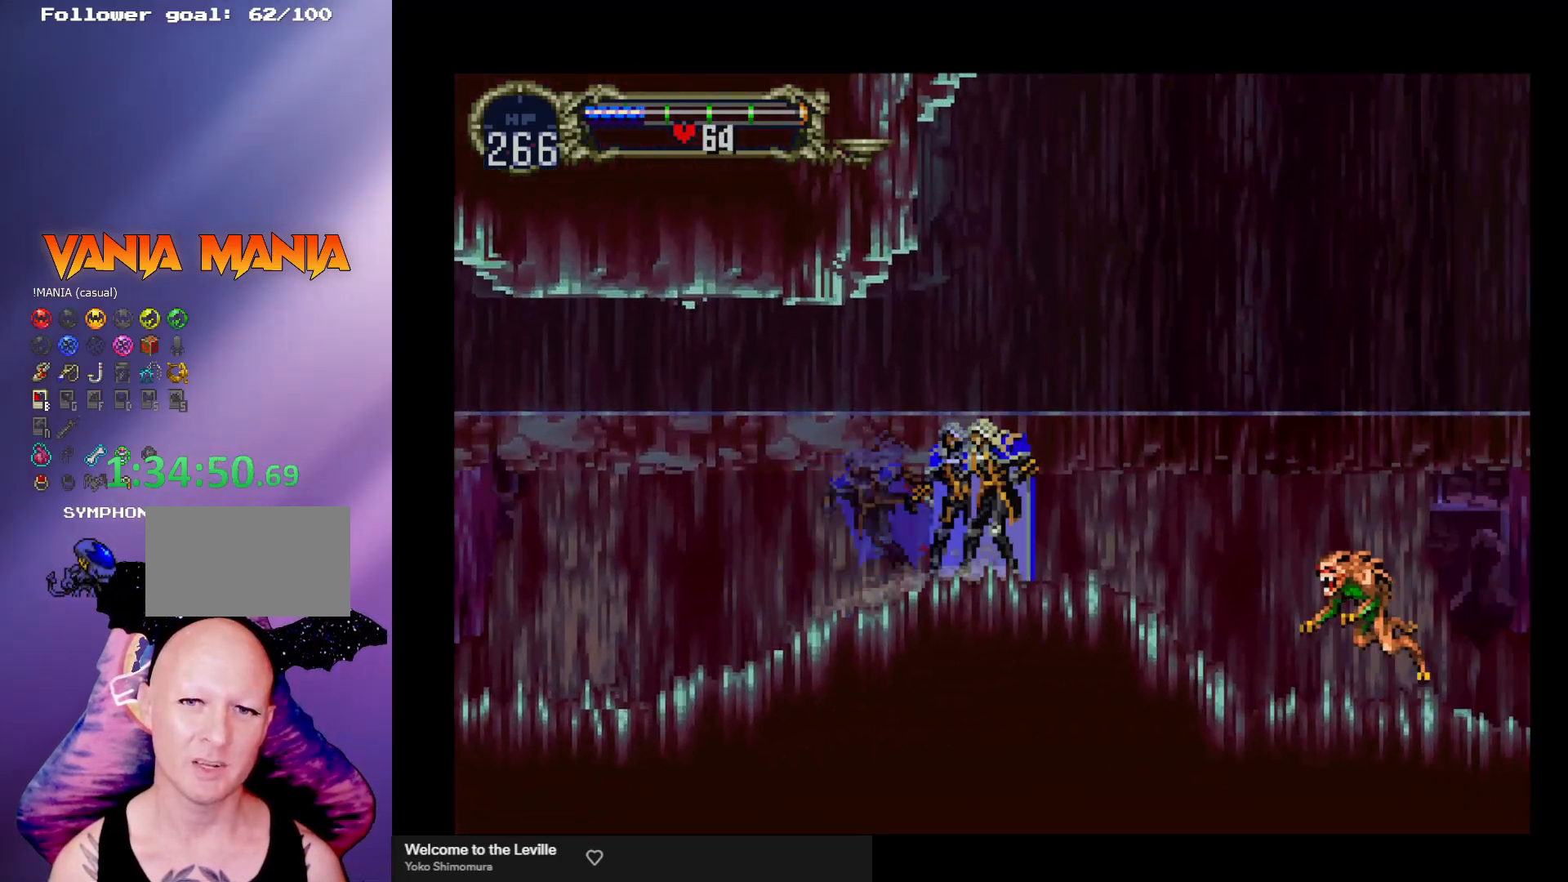
{"buttons": [], "left_stick": "down-right", "events": [[33, "Y", "down"], [67, "Y", "up"], [133, "Y", "down"], [200, "B", "up"], [200, "Y", "up"], [200, "left_stick", "right"], [267, "left_stick", "down-right"], [300, "X", "down"], [400, "X", "up"]]}
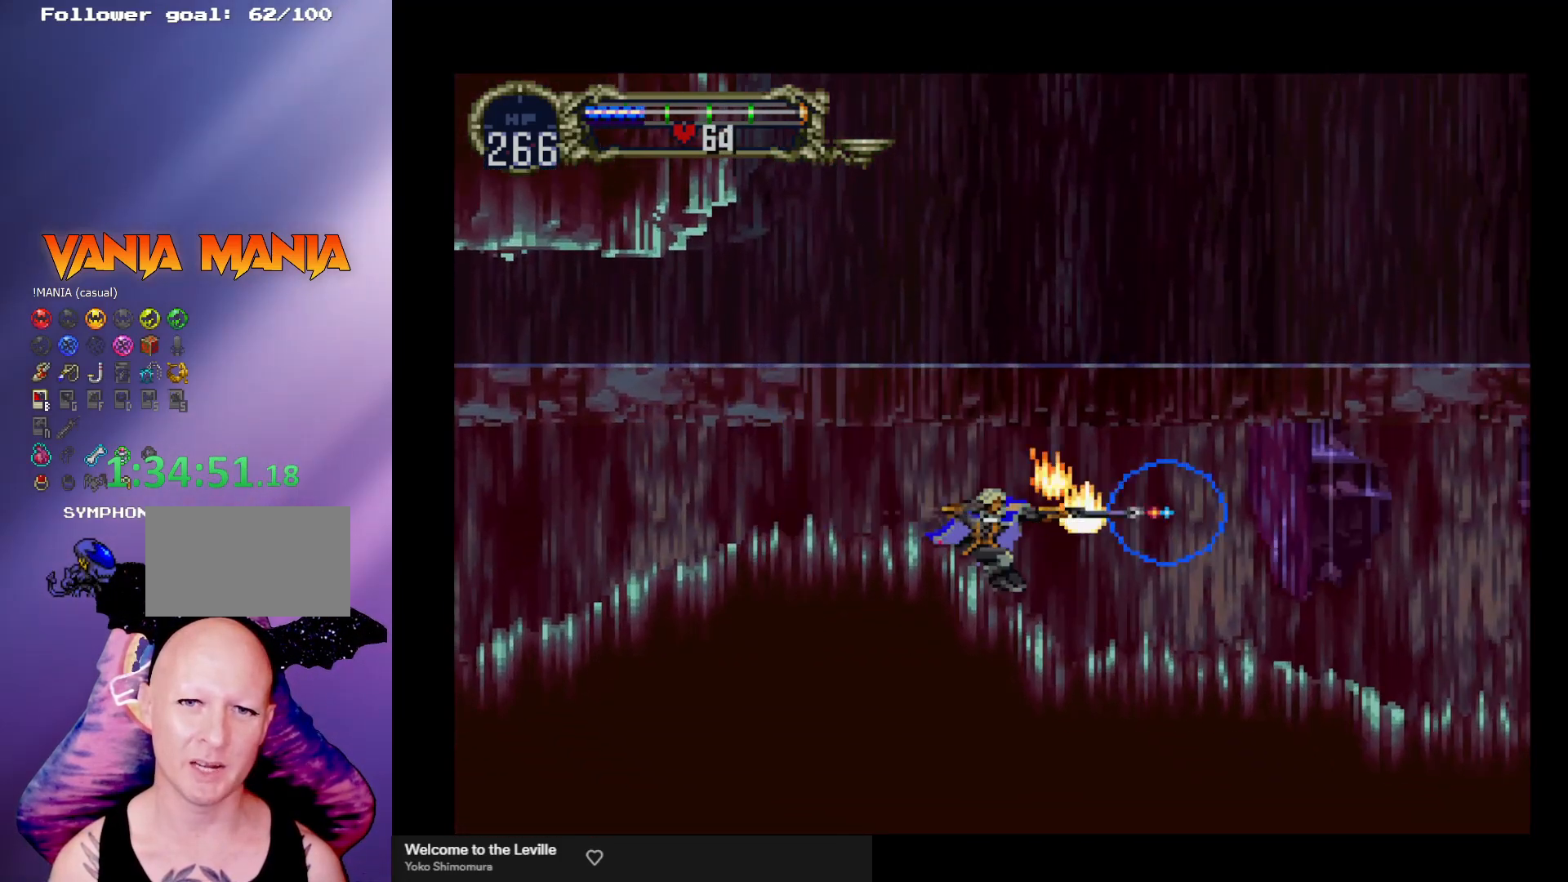
{"buttons": ["B", "Y"], "left_stick": "center", "events": [[100, "left_stick", "center"], [300, "left_stick", "right"], [367, "left_stick", "left"], [467, "B", "down"], [500, "Y", "down"], [500, "left_stick", "center"]]}
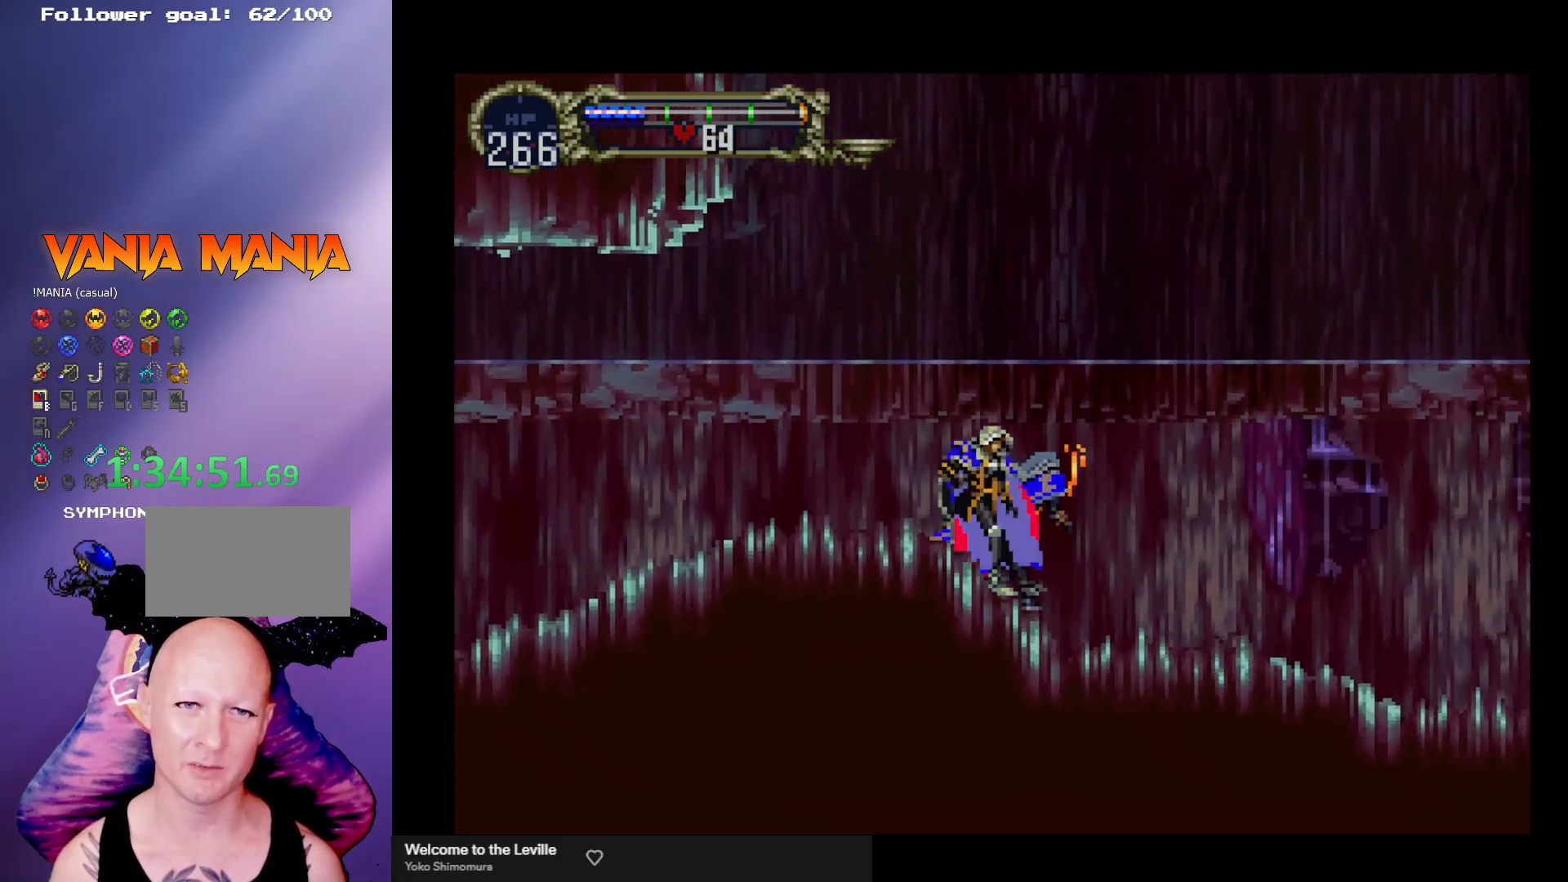
{"buttons": ["B", "Y"], "left_stick": "center", "events": [[67, "Y", "up"], [100, "B", "up"], [167, "B", "down"], [233, "B", "up"], [333, "B", "down"], [333, "Y", "down"], [367, "Y", "up"], [467, "Y", "down"]]}
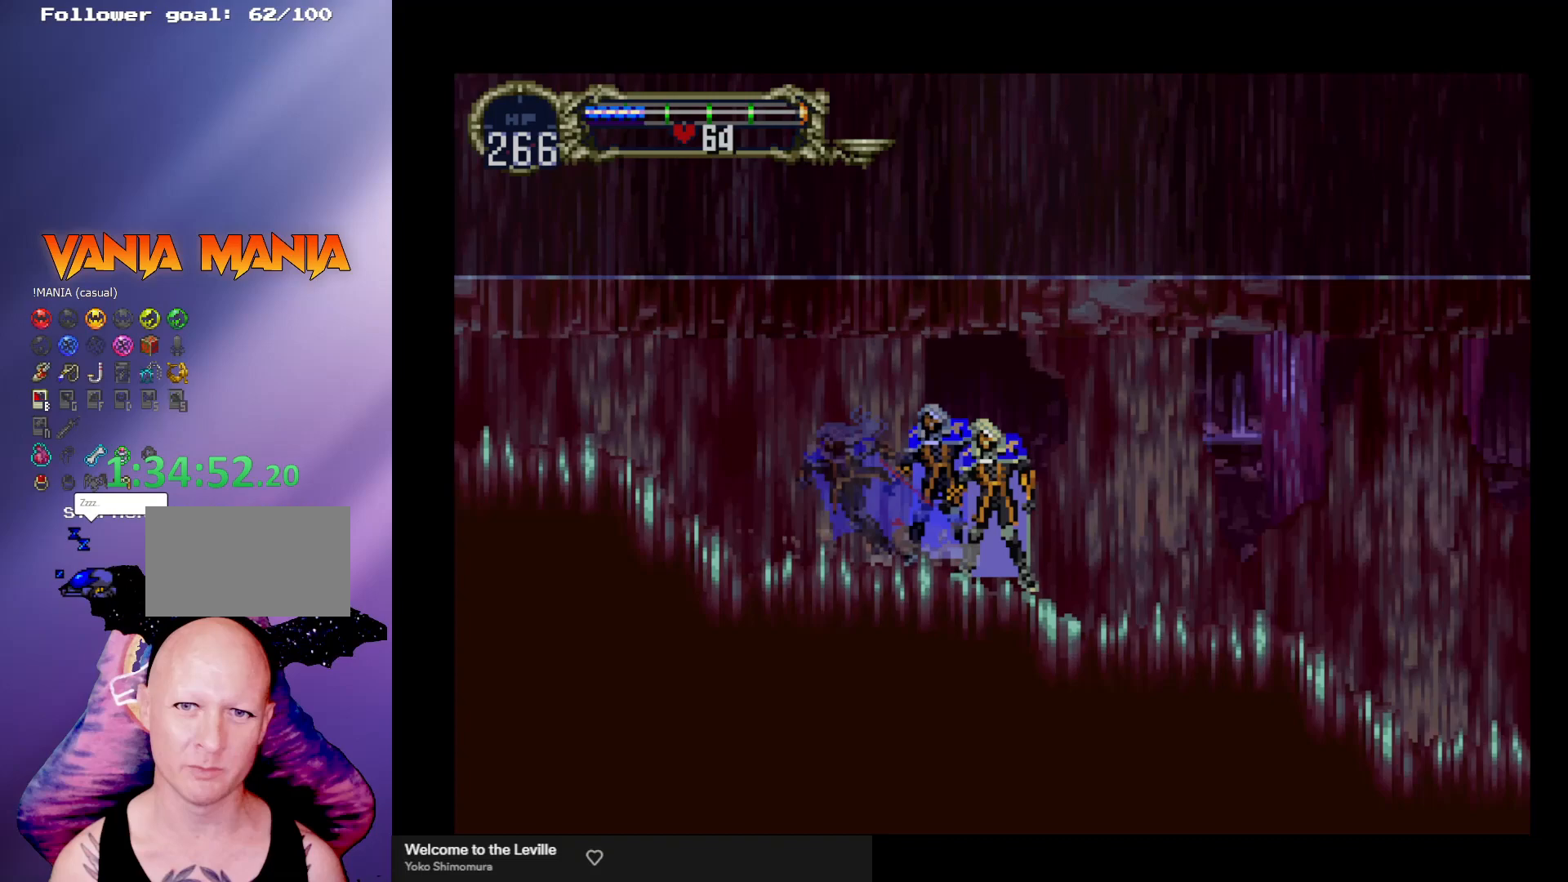
{"buttons": ["B"], "left_stick": "center", "events": [[33, "Y", "up"], [67, "B", "up"], [100, "B", "down"], [133, "Y", "down"], [167, "Y", "up"], [200, "B", "up"], [267, "B", "down"], [367, "B", "up"], [400, "B", "down"], [433, "Y", "down"], [467, "Y", "up"]]}
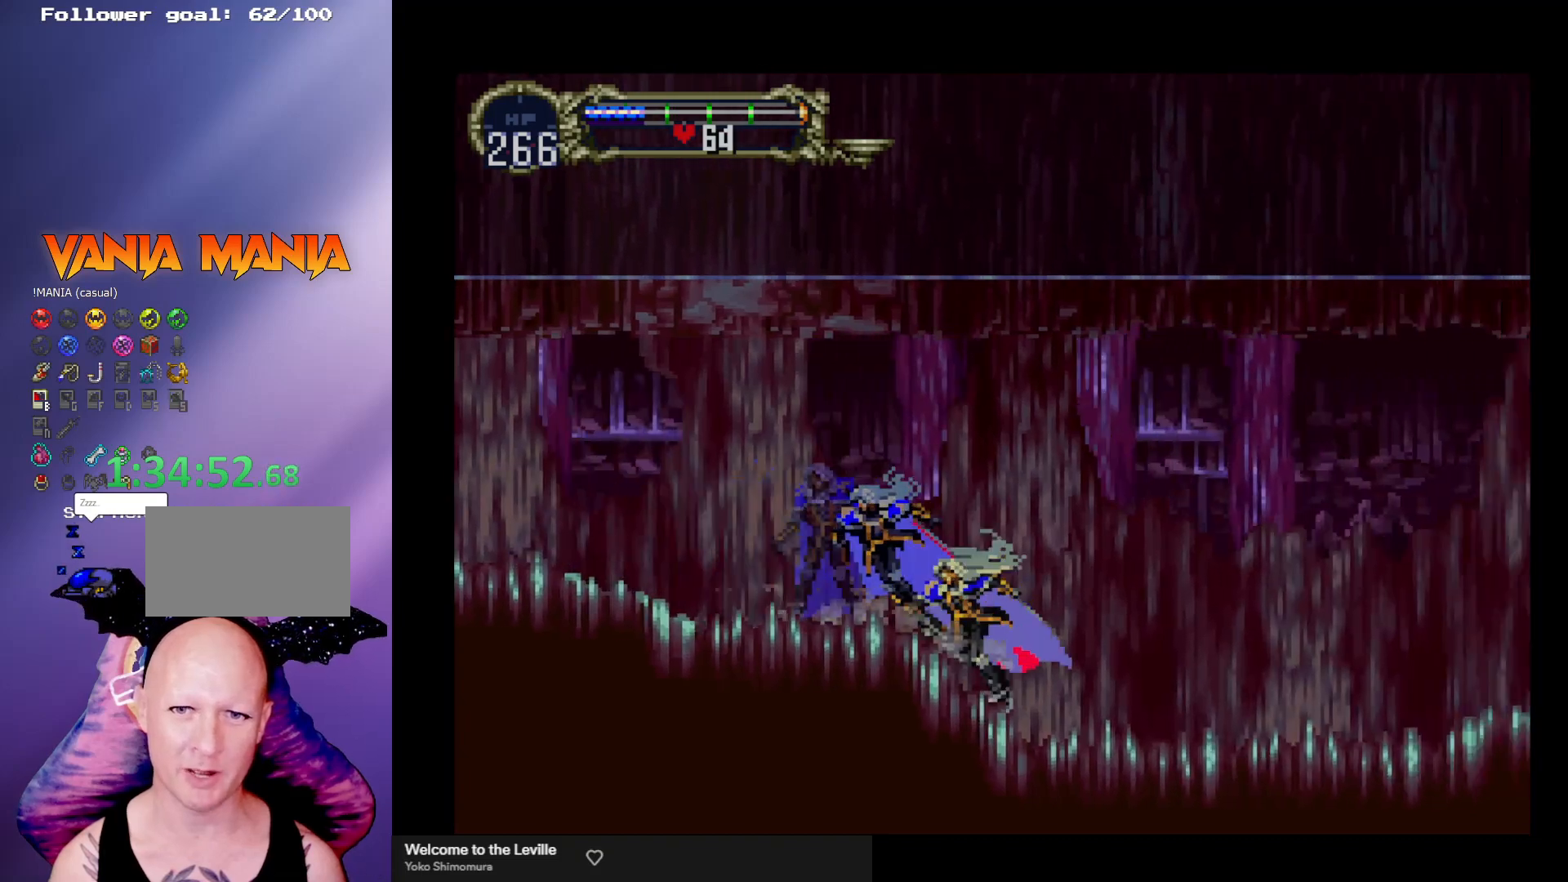
{"buttons": ["B"], "left_stick": "center", "events": [[133, "B", "up"], [200, "B", "down"], [200, "Y", "down"], [267, "Y", "up"], [300, "B", "up"], [333, "B", "down"], [367, "Y", "down"], [433, "Y", "up"], [467, "B", "up"], [500, "B", "down"]]}
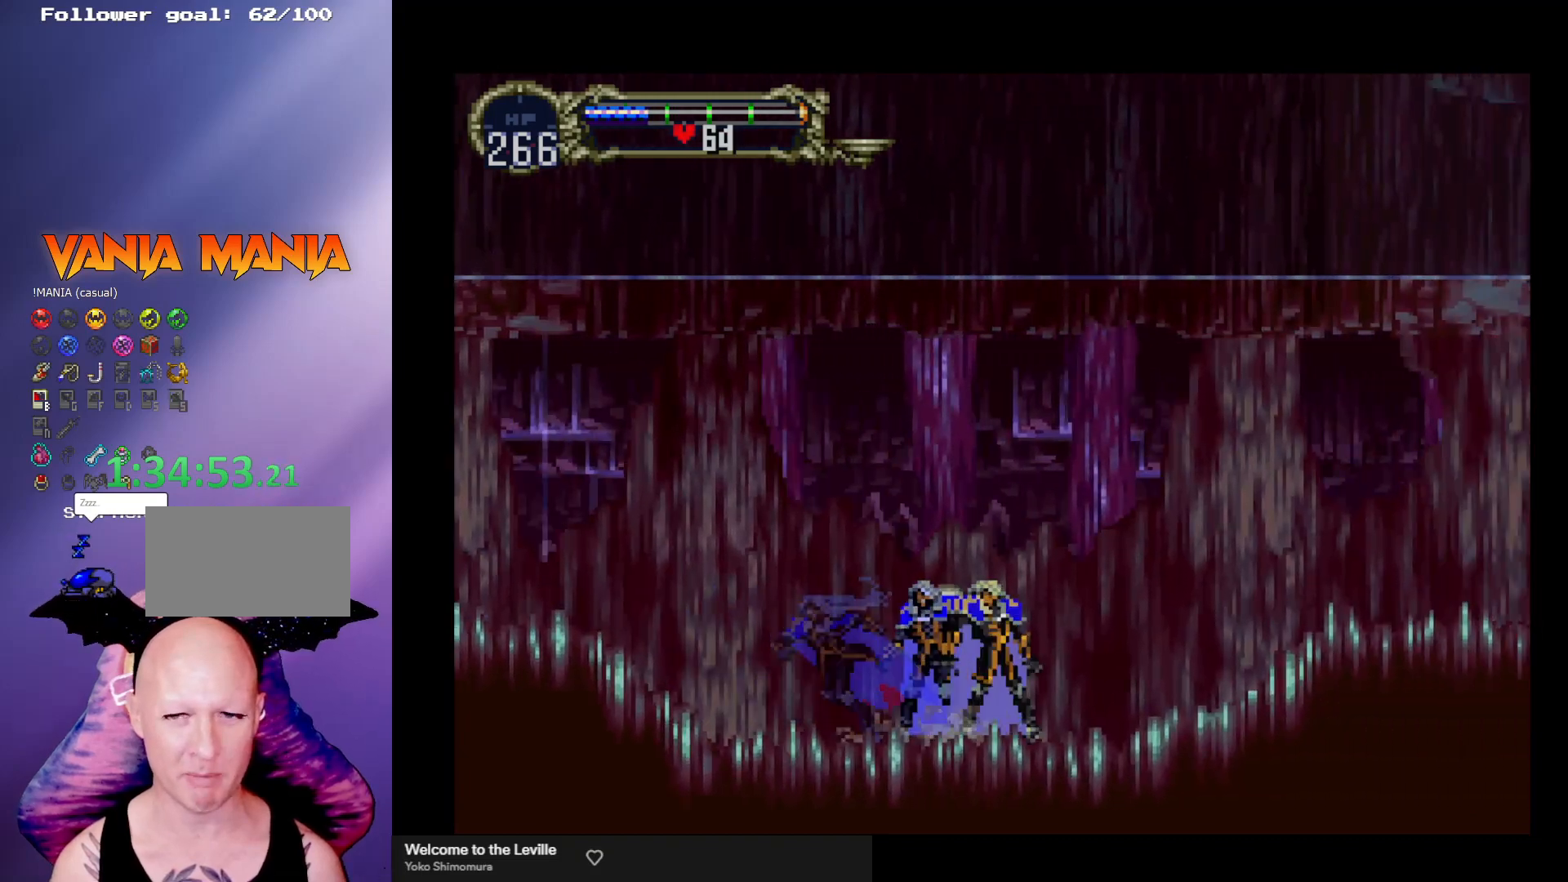
{"buttons": ["B", "Y"], "left_stick": "center", "events": [[33, "Y", "down"], [67, "Y", "up"], [167, "Y", "down"], [233, "Y", "up"], [267, "B", "up"], [333, "B", "down"], [333, "Y", "down"], [400, "Y", "up"], [433, "B", "up"], [467, "B", "down"], [500, "Y", "down"]]}
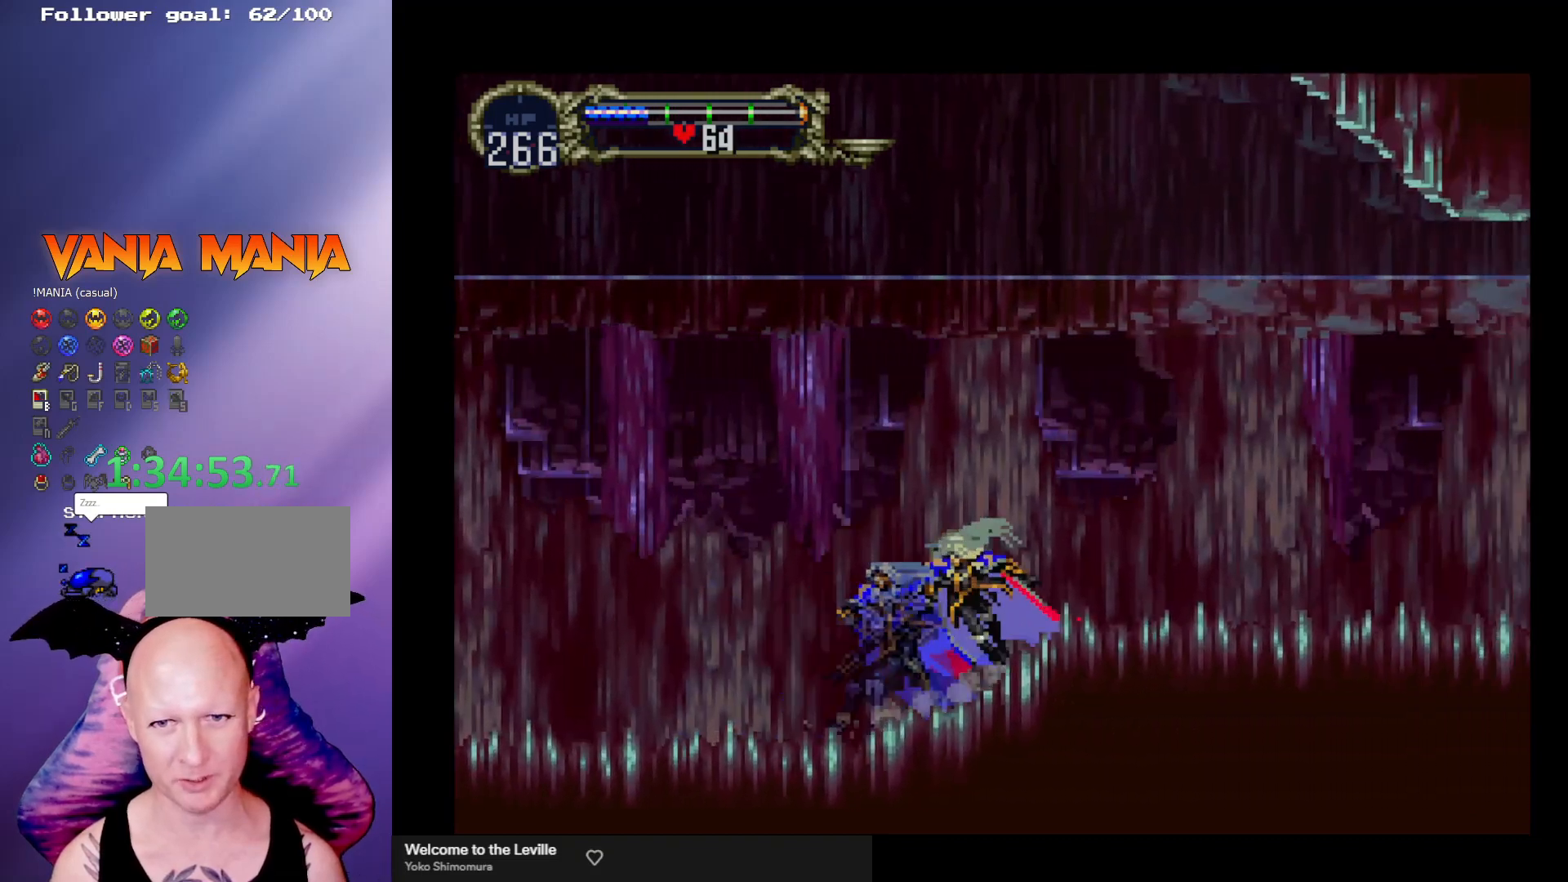
{"buttons": ["B", "Y"], "left_stick": "center", "events": [[67, "Y", "up"], [133, "Y", "down"], [233, "B", "up"], [233, "Y", "up"], [300, "B", "down"], [333, "Y", "down"], [400, "B", "up"], [400, "Y", "up"], [467, "B", "down"], [467, "Y", "down"]]}
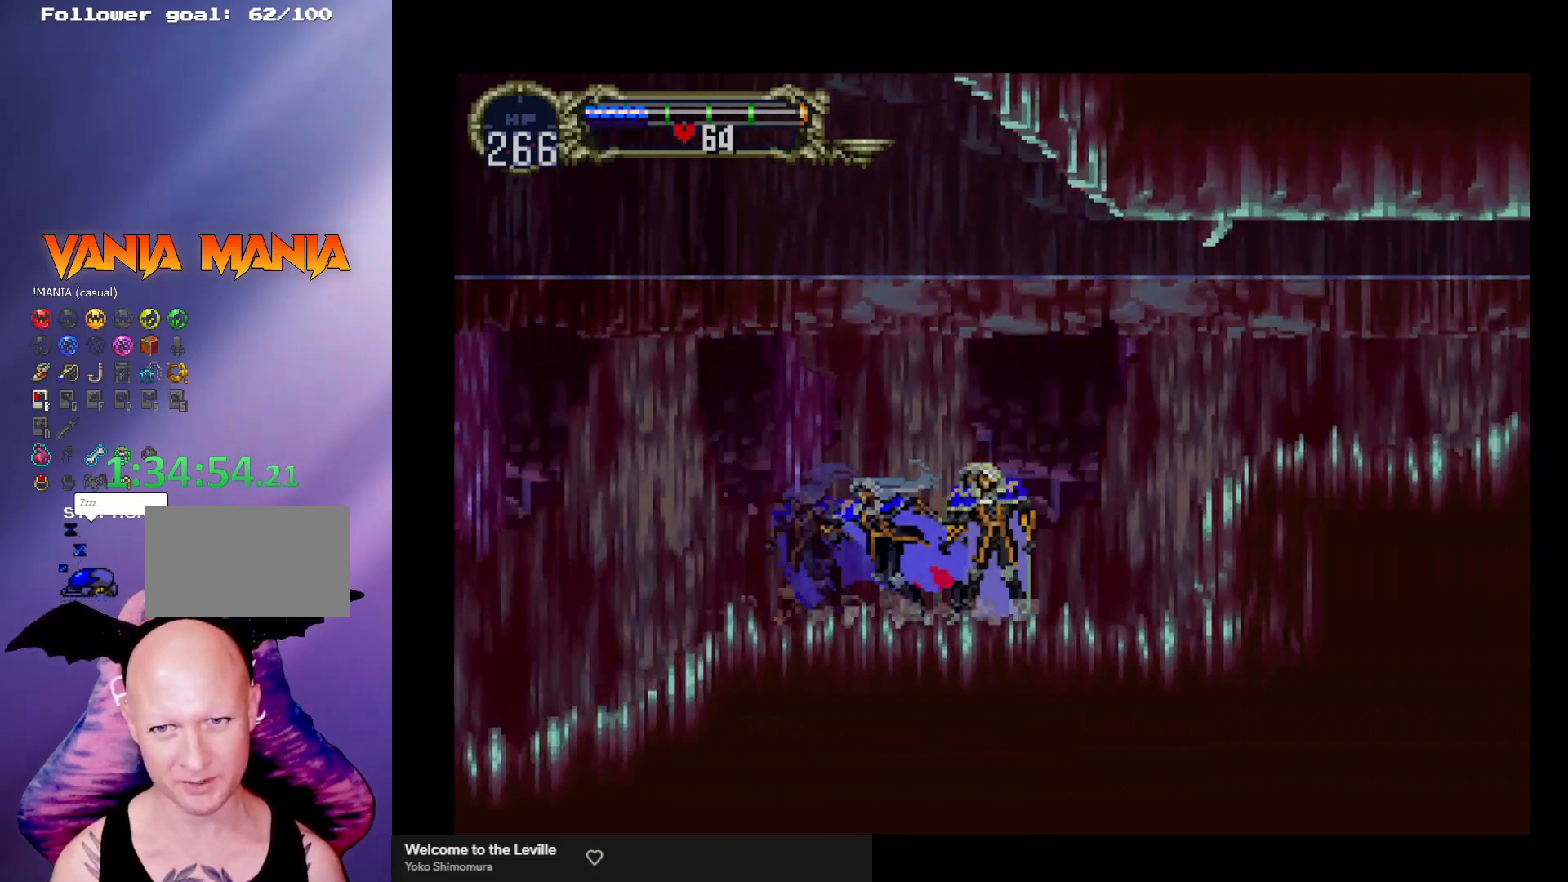
{"buttons": [], "left_stick": "right", "events": [[33, "Y", "up"], [67, "B", "up"], [133, "B", "down"], [133, "Y", "down"], [167, "Y", "up"], [233, "B", "up"], [300, "A", "down"], [333, "X", "down"], [333, "left_stick", "right"], [400, "X", "up"], [467, "A", "up"]]}
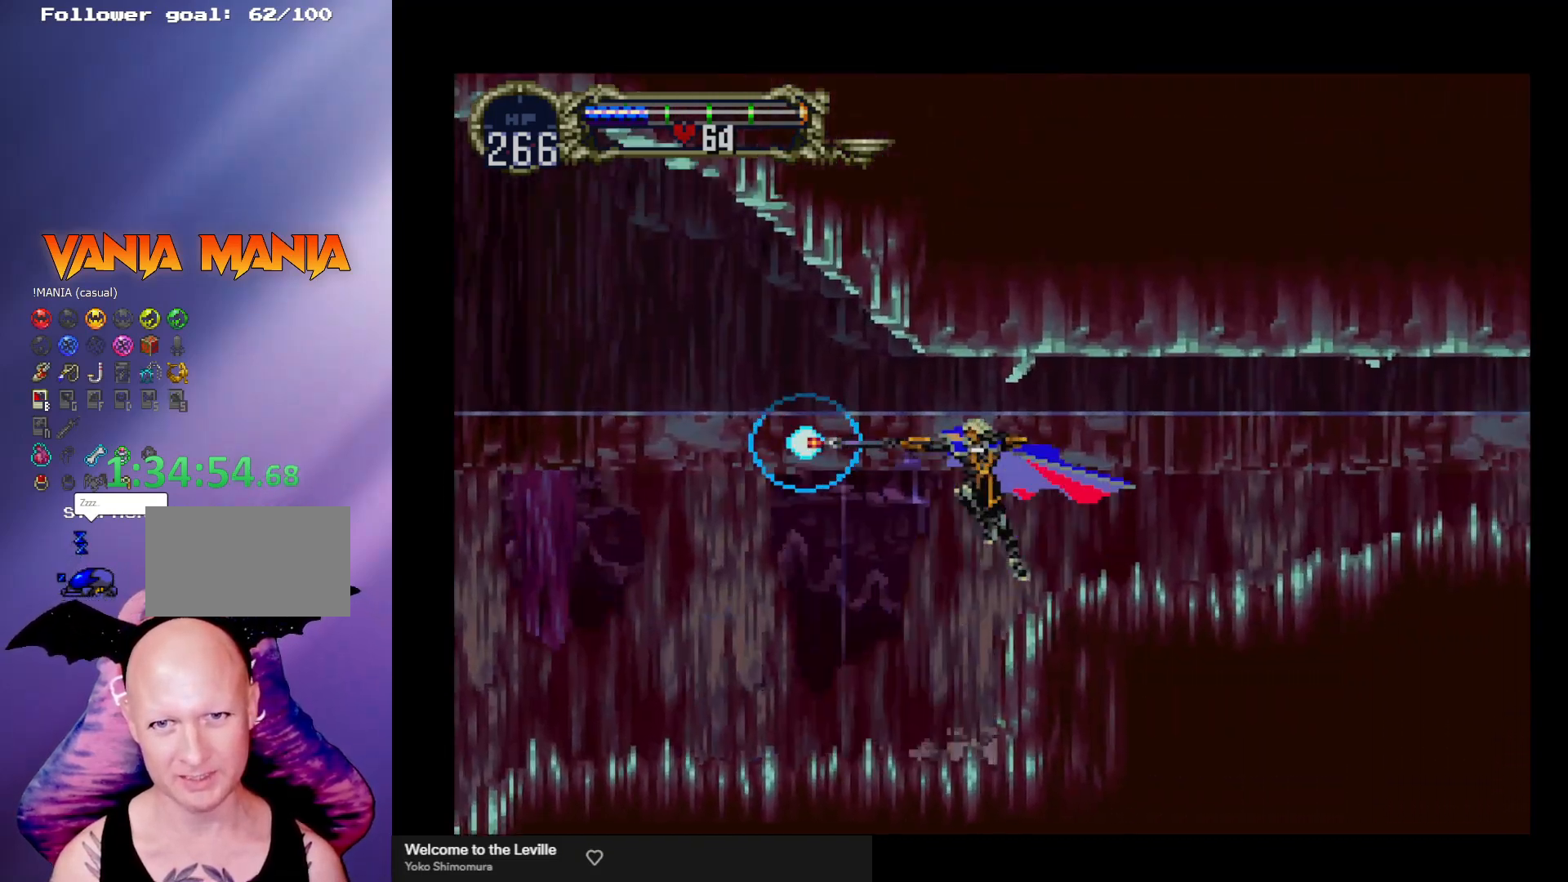
{"buttons": [], "left_stick": "center", "events": [[300, "left_stick", "down-left"], [400, "B", "down"], [400, "left_stick", "center"], [433, "Y", "down"], [467, "Y", "up"], [500, "B", "up"]]}
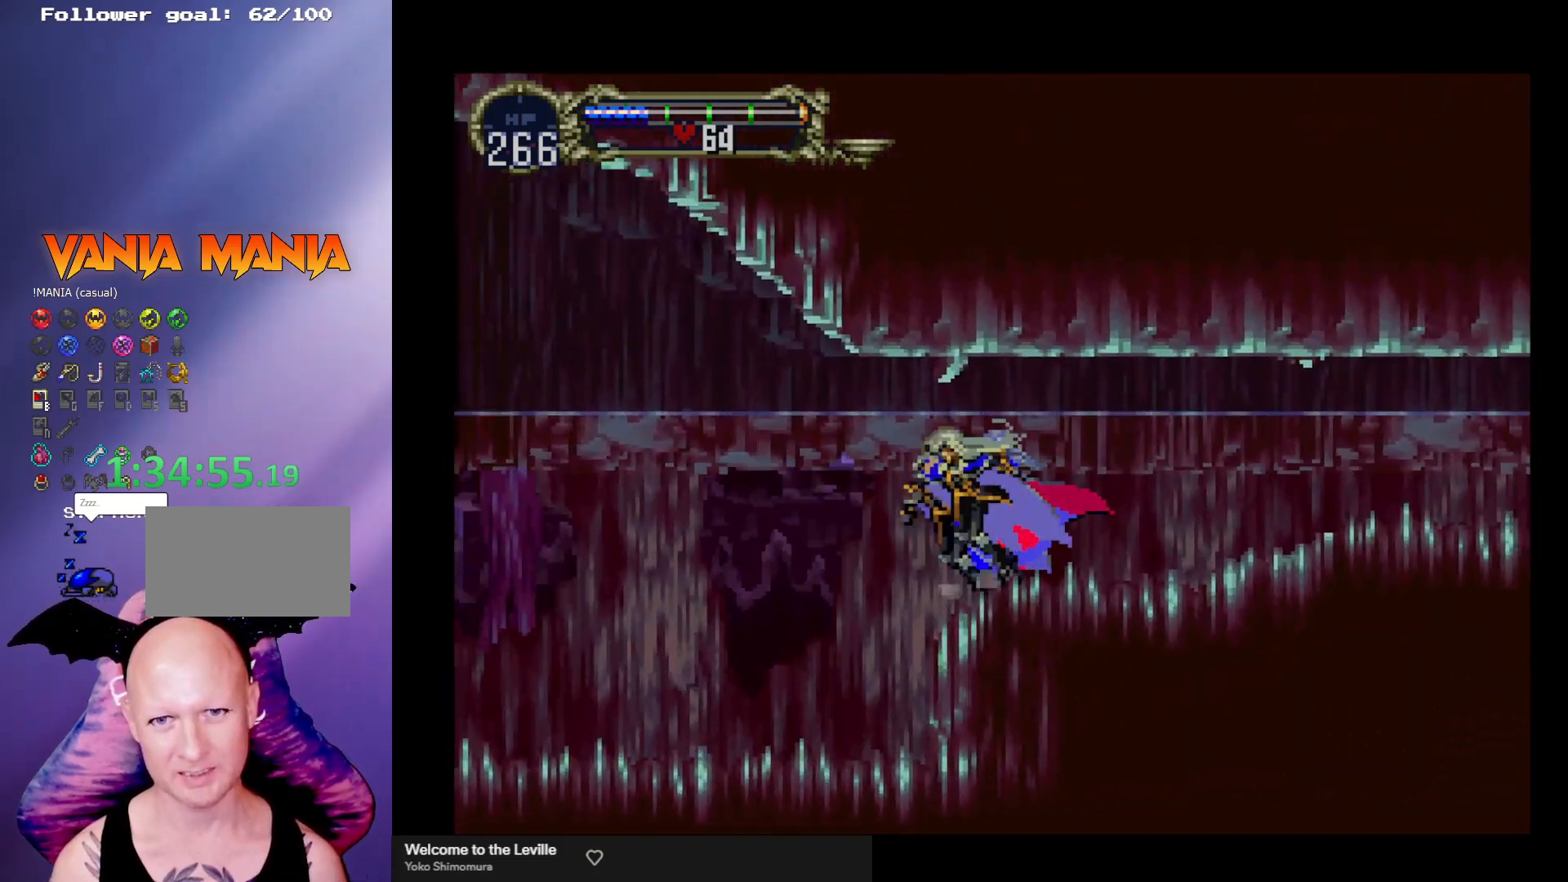
{"buttons": ["B"], "left_stick": "center", "events": [[67, "B", "down"], [100, "Y", "down"], [133, "Y", "up"], [333, "B", "up"], [367, "B", "down"], [433, "B", "up"], [500, "B", "down"]]}
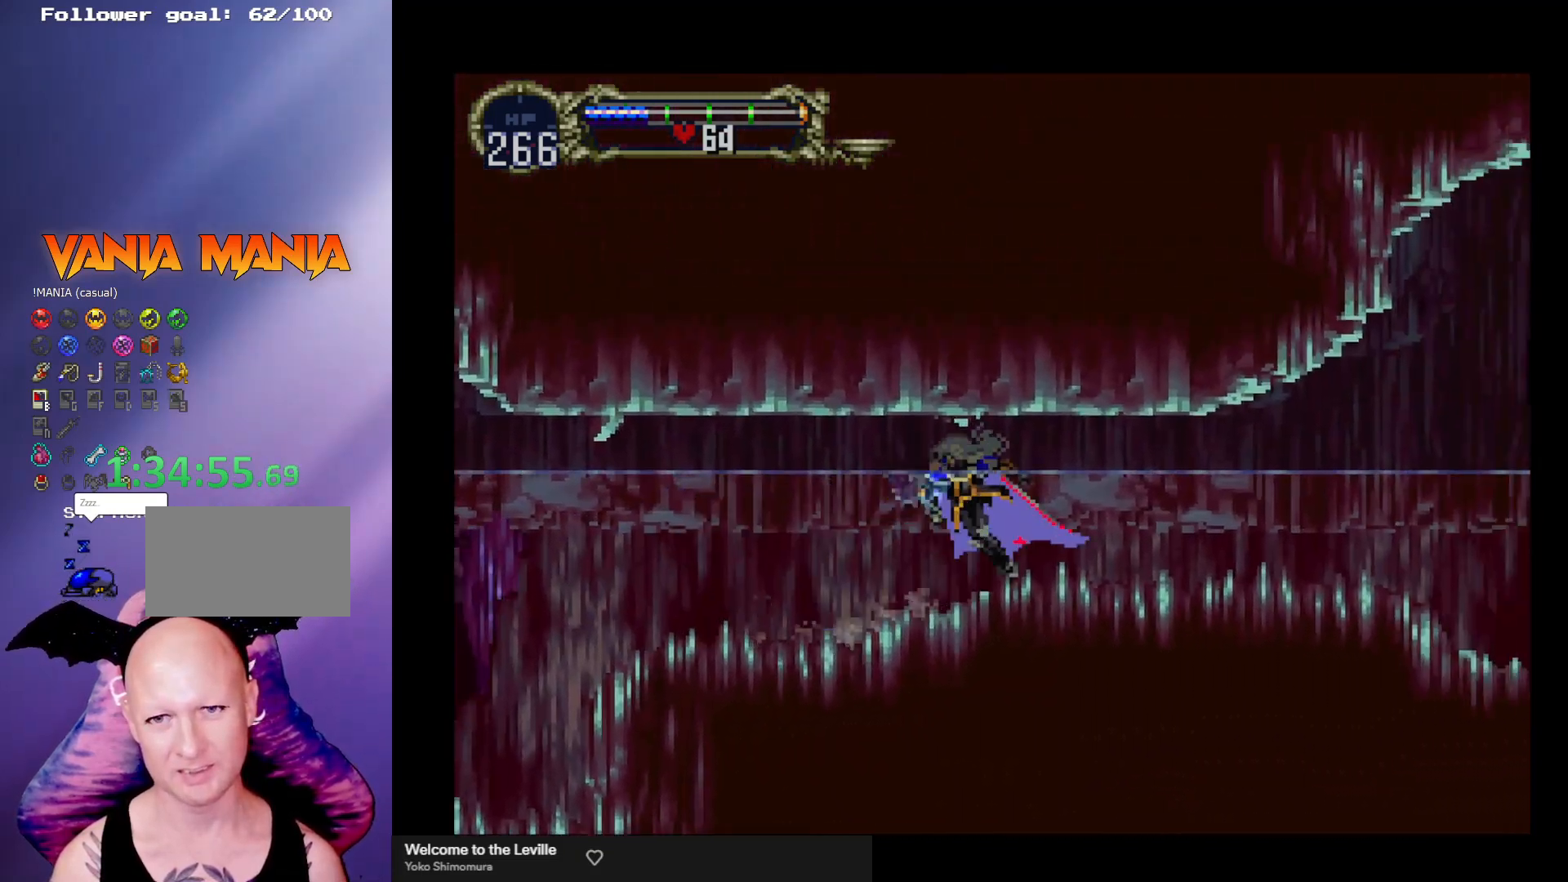
{"buttons": ["B", "Y"], "left_stick": "center", "events": [[100, "B", "up"], [167, "B", "down"], [200, "Y", "down"], [233, "Y", "up"], [267, "B", "up"], [333, "B", "down"], [333, "Y", "down"], [367, "Y", "up"], [400, "B", "up"], [467, "B", "down"], [467, "Y", "down"]]}
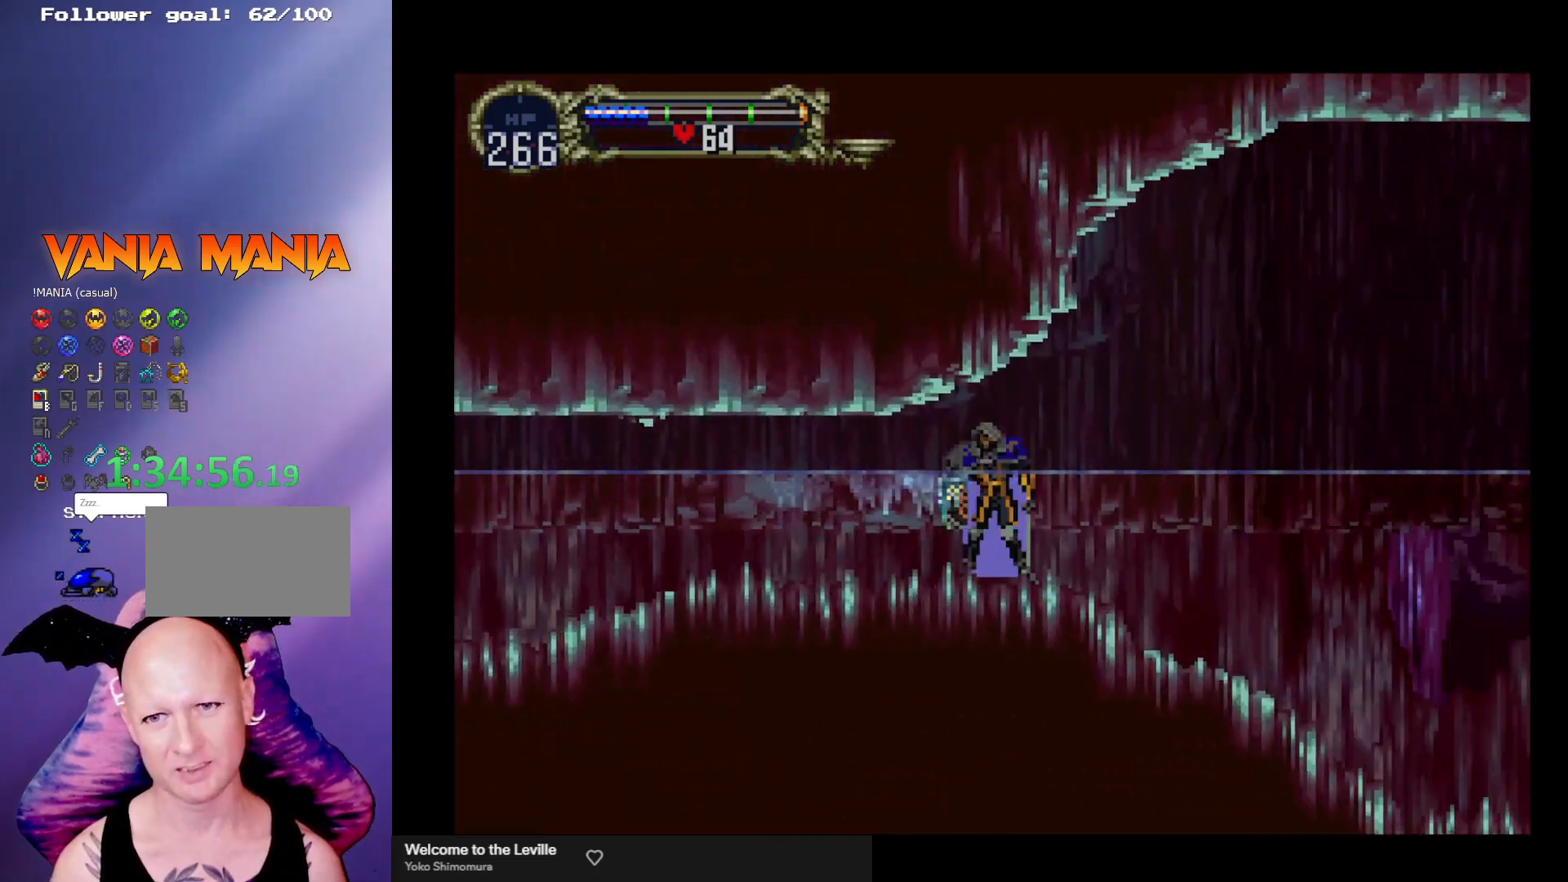
{"buttons": [], "left_stick": "center", "events": [[33, "Y", "up"], [133, "Y", "down"], [167, "Y", "up"], [200, "B", "up"], [267, "Y", "down"], [333, "Y", "up"], [400, "B", "down"], [433, "Y", "down"], [467, "Y", "up"], [500, "B", "up"]]}
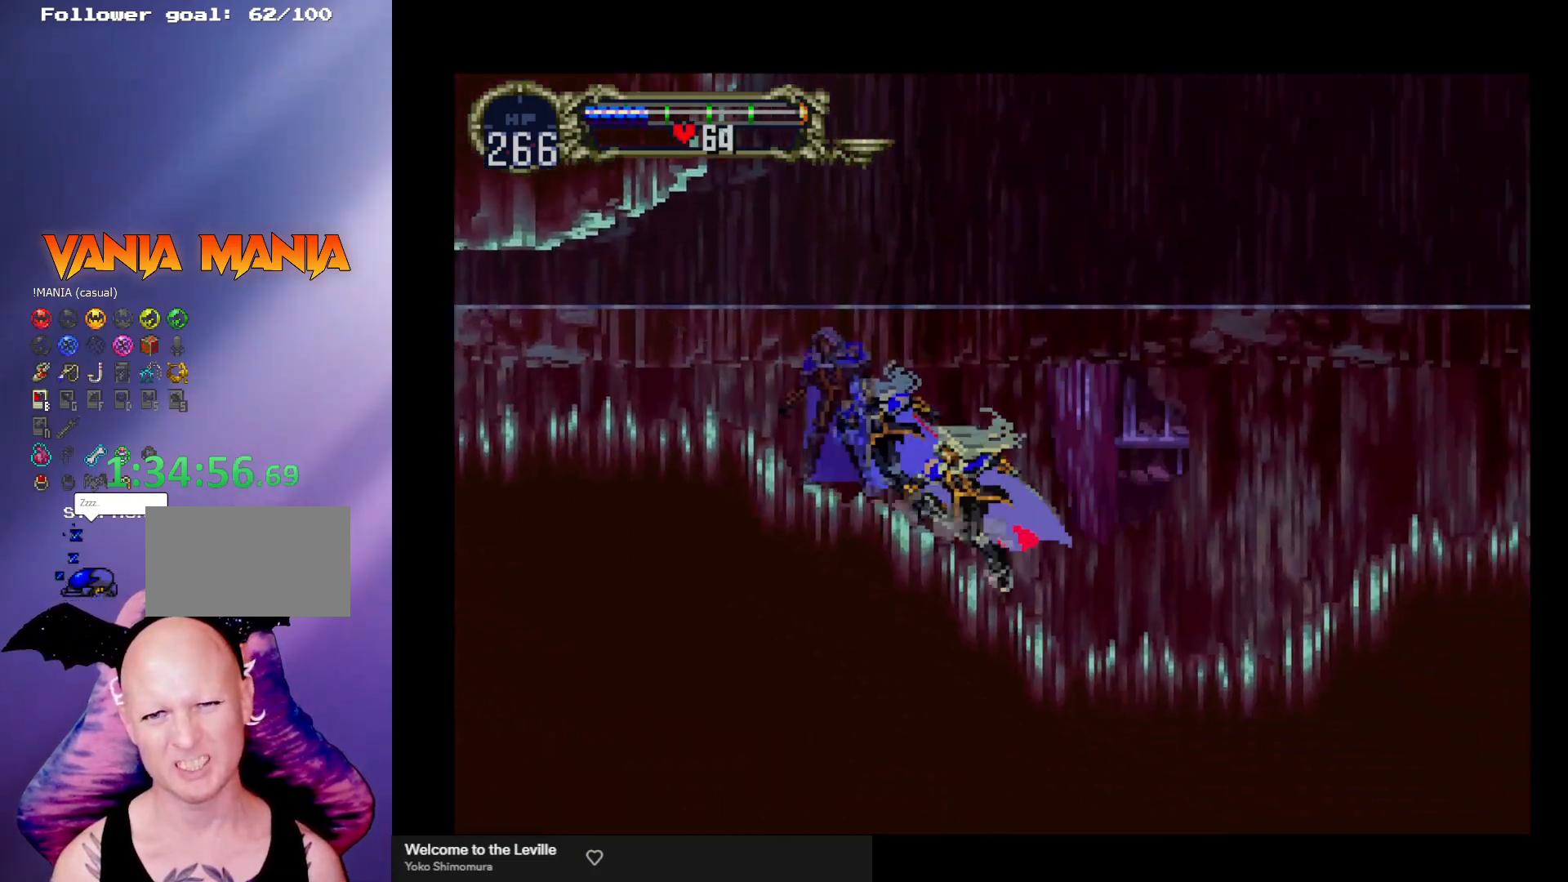
{"buttons": ["B"], "left_stick": "center", "events": [[33, "B", "down"], [67, "Y", "down"], [133, "Y", "up"], [233, "Y", "down"], [267, "Y", "up"], [367, "Y", "down"], [400, "Y", "up"]]}
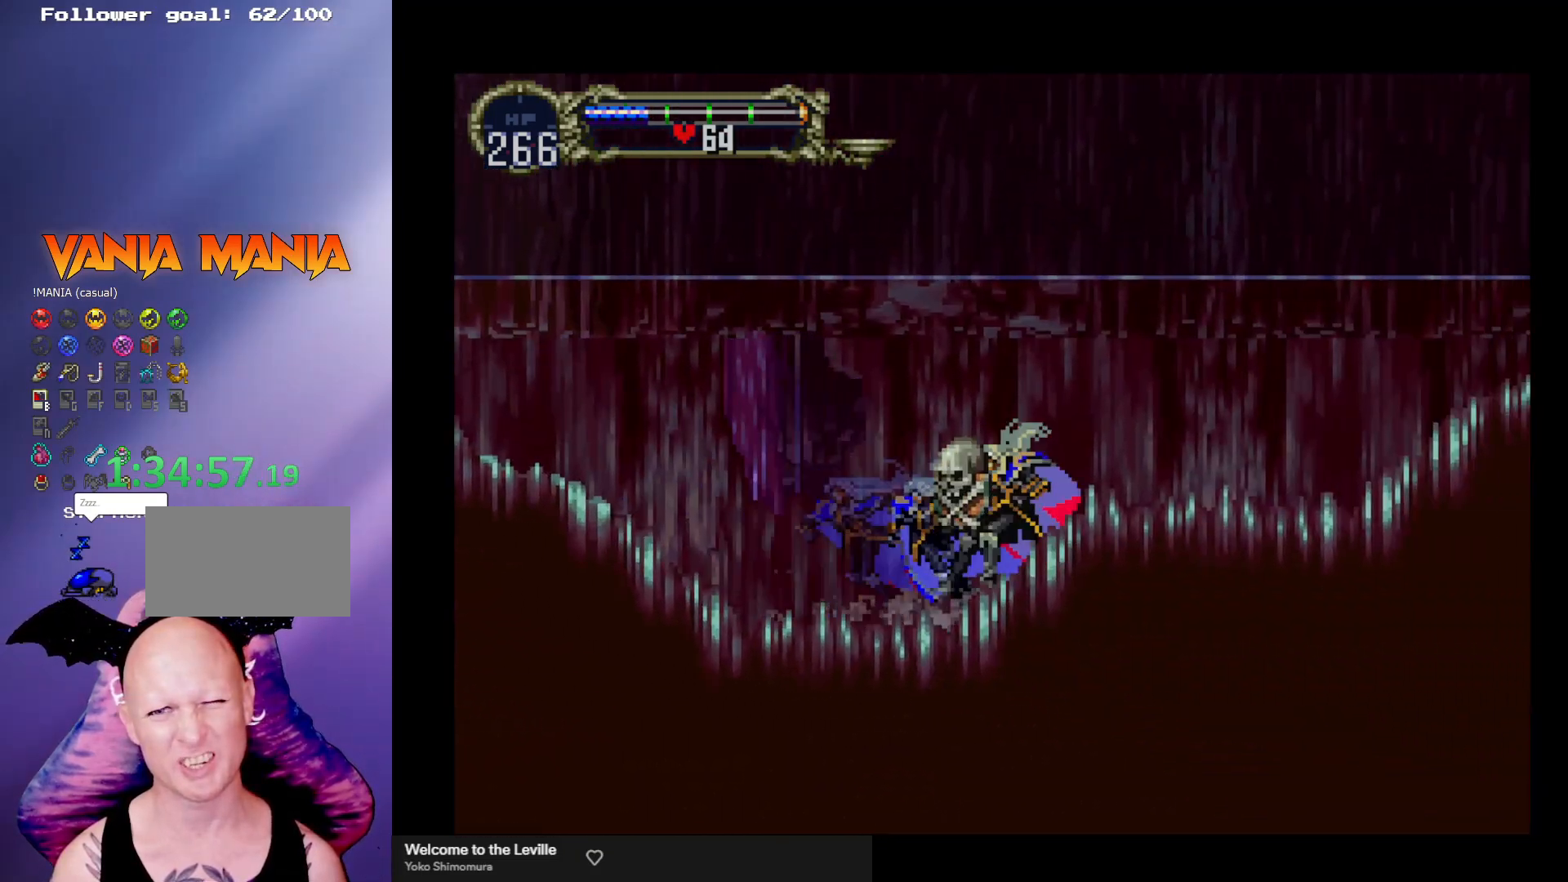
{"buttons": ["B", "Y"], "left_stick": "center", "events": [[33, "Y", "down"], [100, "Y", "up"], [267, "B", "up"], [300, "B", "down"], [333, "Y", "down"], [400, "Y", "up"], [500, "Y", "down"]]}
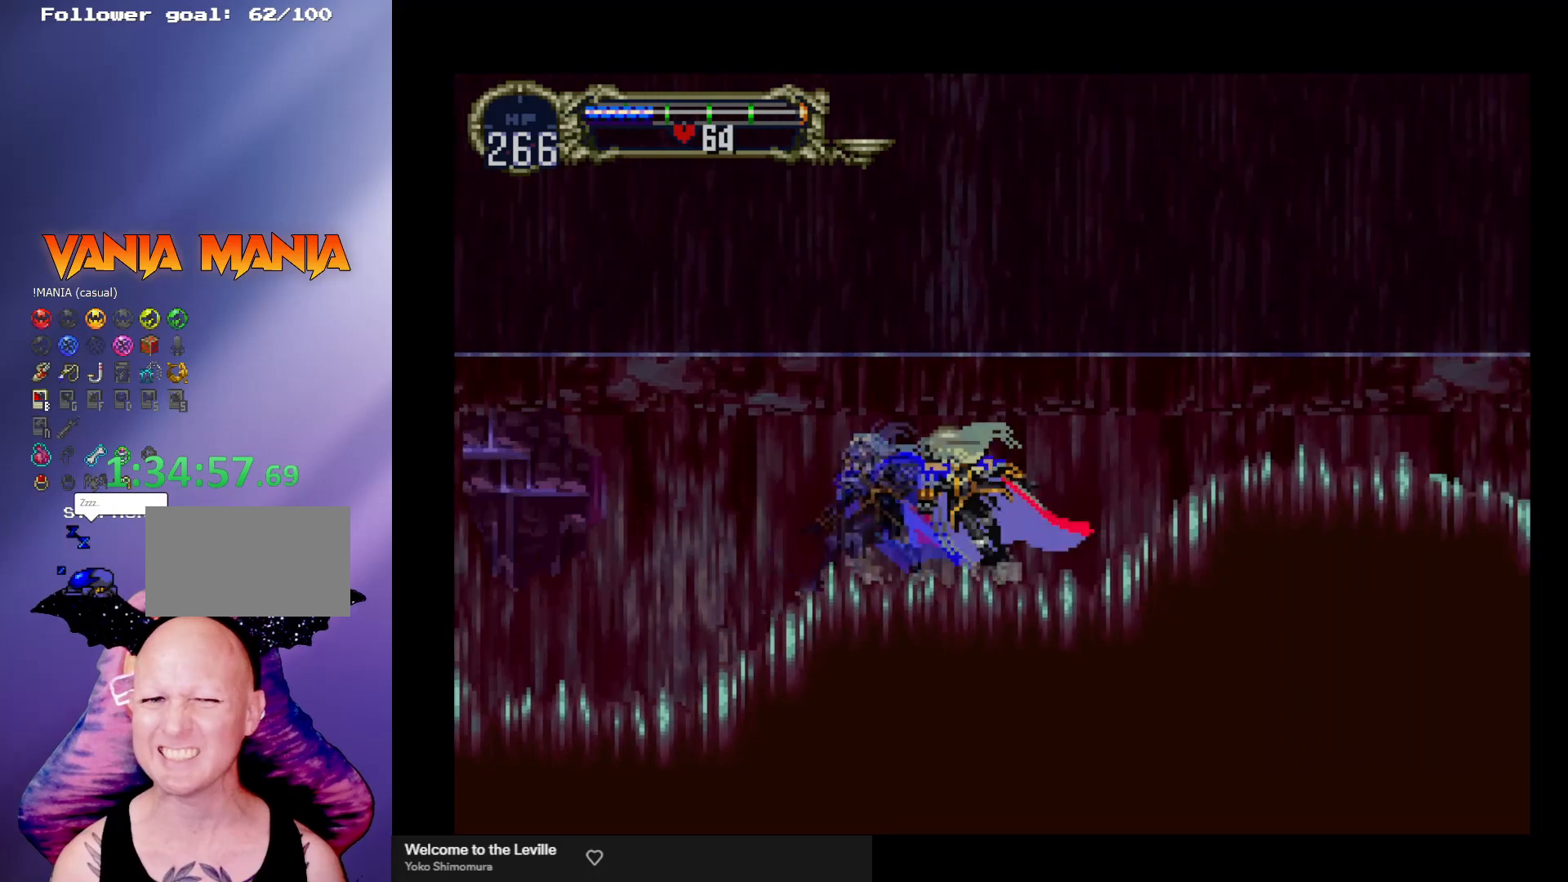
{"buttons": ["B", "Y"], "left_stick": "center", "events": [[67, "Y", "up"], [300, "Y", "down"], [367, "Y", "up"], [433, "B", "up"], [467, "B", "down"], [500, "Y", "down"]]}
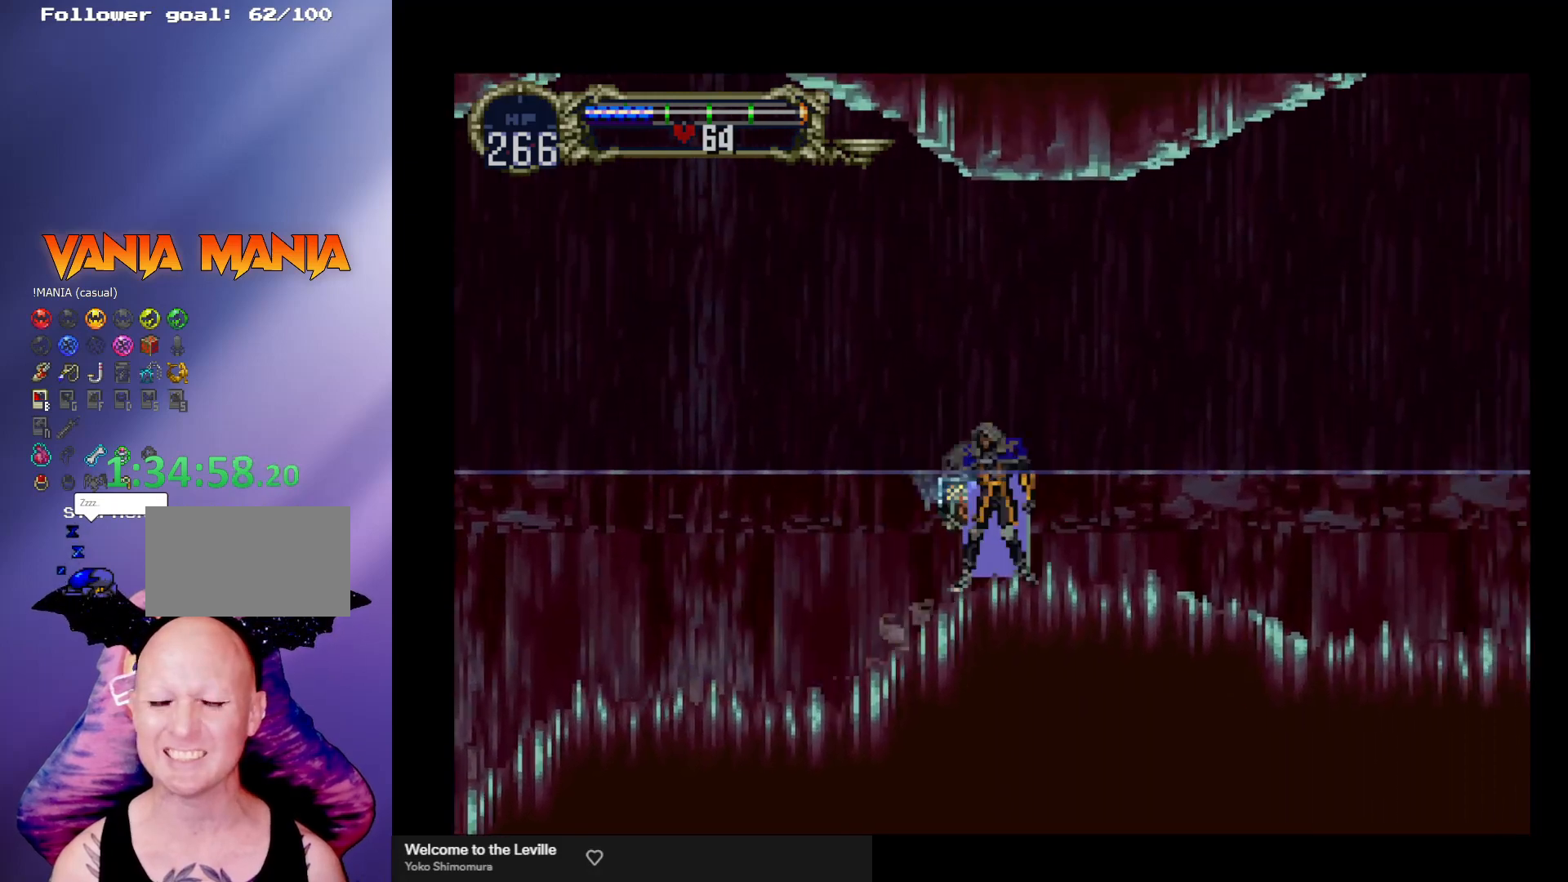
{"buttons": ["B", "Y"], "left_stick": "center", "events": [[33, "Y", "up"], [67, "B", "up"], [133, "B", "down"], [133, "Y", "down"], [233, "Y", "up"], [267, "B", "up"], [333, "B", "down"], [333, "Y", "down"], [367, "Y", "up"], [400, "B", "up"], [467, "B", "down"], [500, "Y", "down"]]}
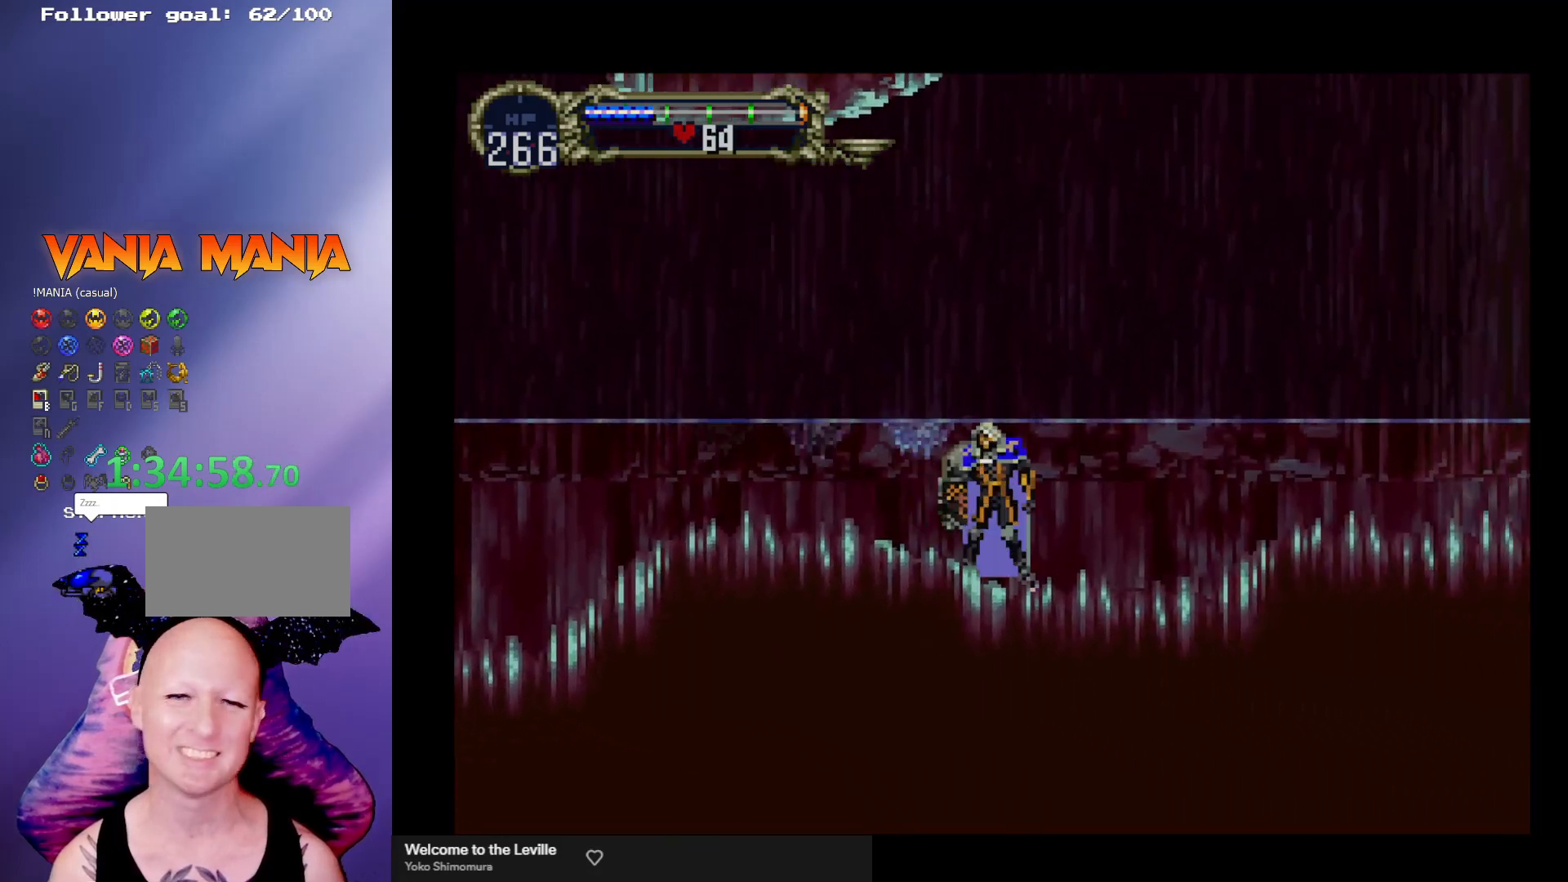
{"buttons": ["B"], "left_stick": "center", "events": [[33, "Y", "up"], [67, "B", "up"], [133, "B", "down"], [133, "Y", "down"], [200, "B", "up"], [200, "Y", "up"], [267, "B", "down"], [300, "Y", "down"], [333, "Y", "up"], [367, "B", "up"], [433, "B", "down"], [433, "Y", "down"], [500, "Y", "up"]]}
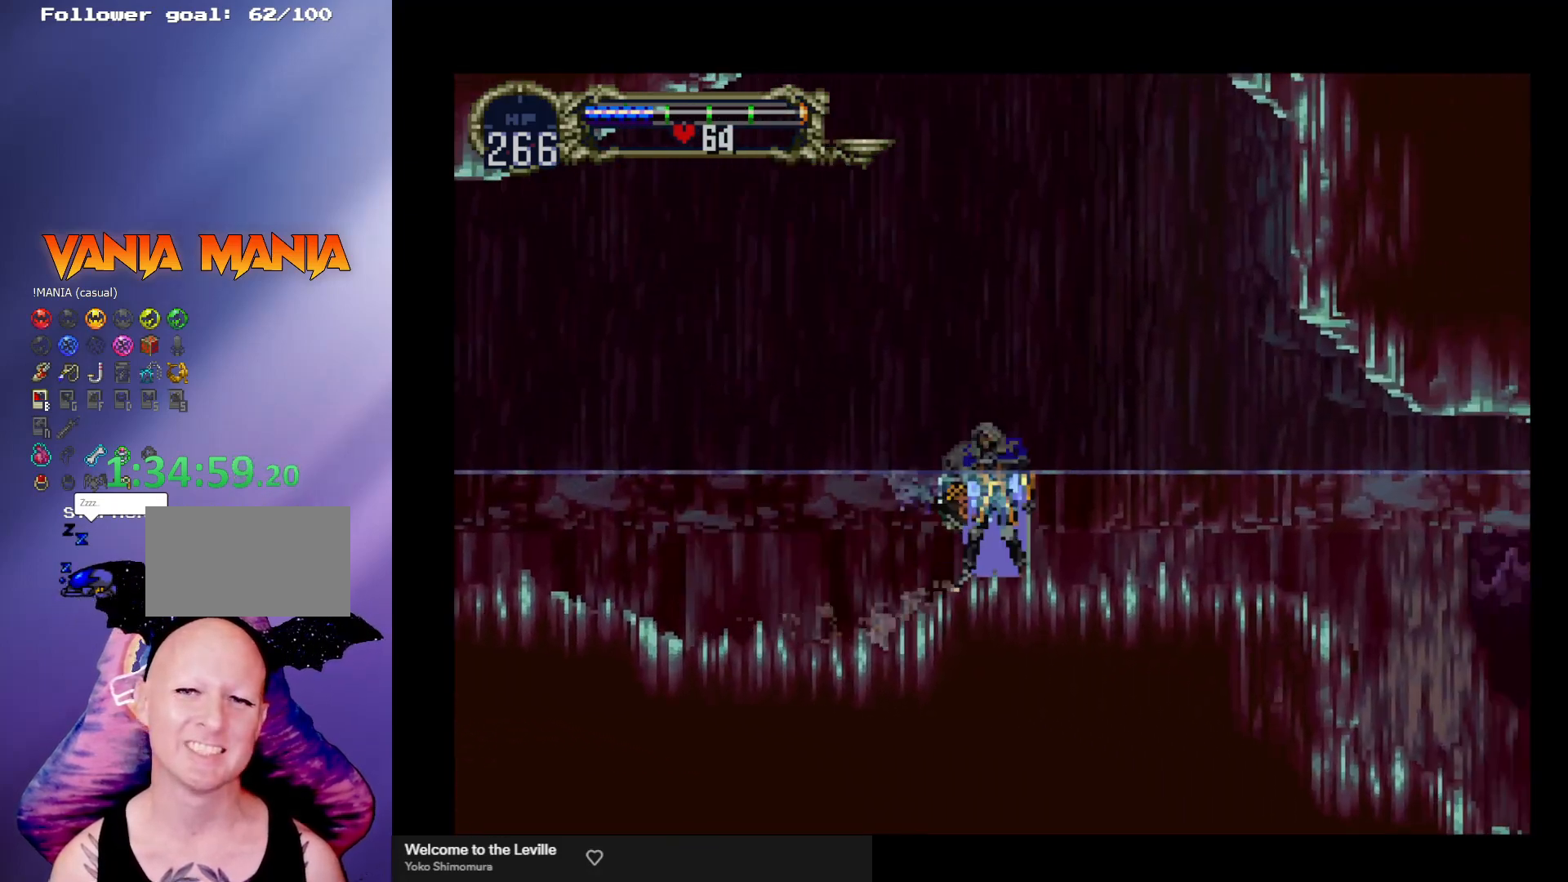
{"buttons": ["B"], "left_stick": "center", "events": [[33, "B", "up"], [67, "B", "down"], [133, "Y", "down"], [167, "Y", "up"], [200, "B", "up"], [267, "B", "down"], [300, "Y", "down"], [333, "Y", "up"], [467, "Y", "down"], [500, "Y", "up"]]}
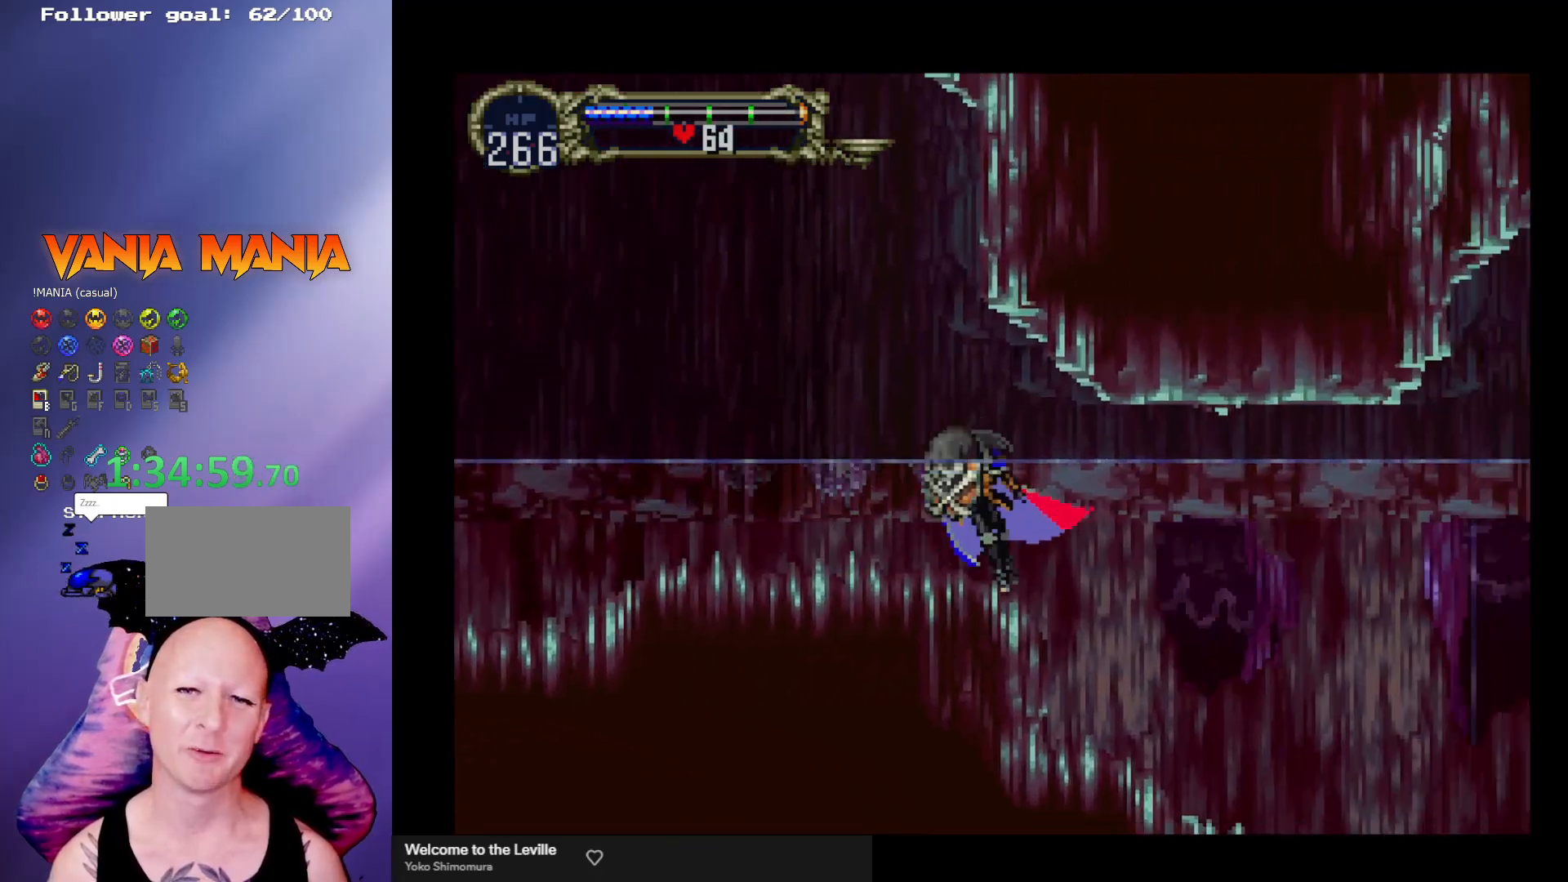
{"buttons": [], "left_stick": "center", "events": [[67, "Y", "down"], [167, "Y", "up"], [200, "B", "up"], [233, "B", "down"], [267, "Y", "down"], [300, "Y", "up"], [333, "B", "up"], [367, "B", "down"], [400, "Y", "down"], [467, "Y", "up"], [500, "B", "up"]]}
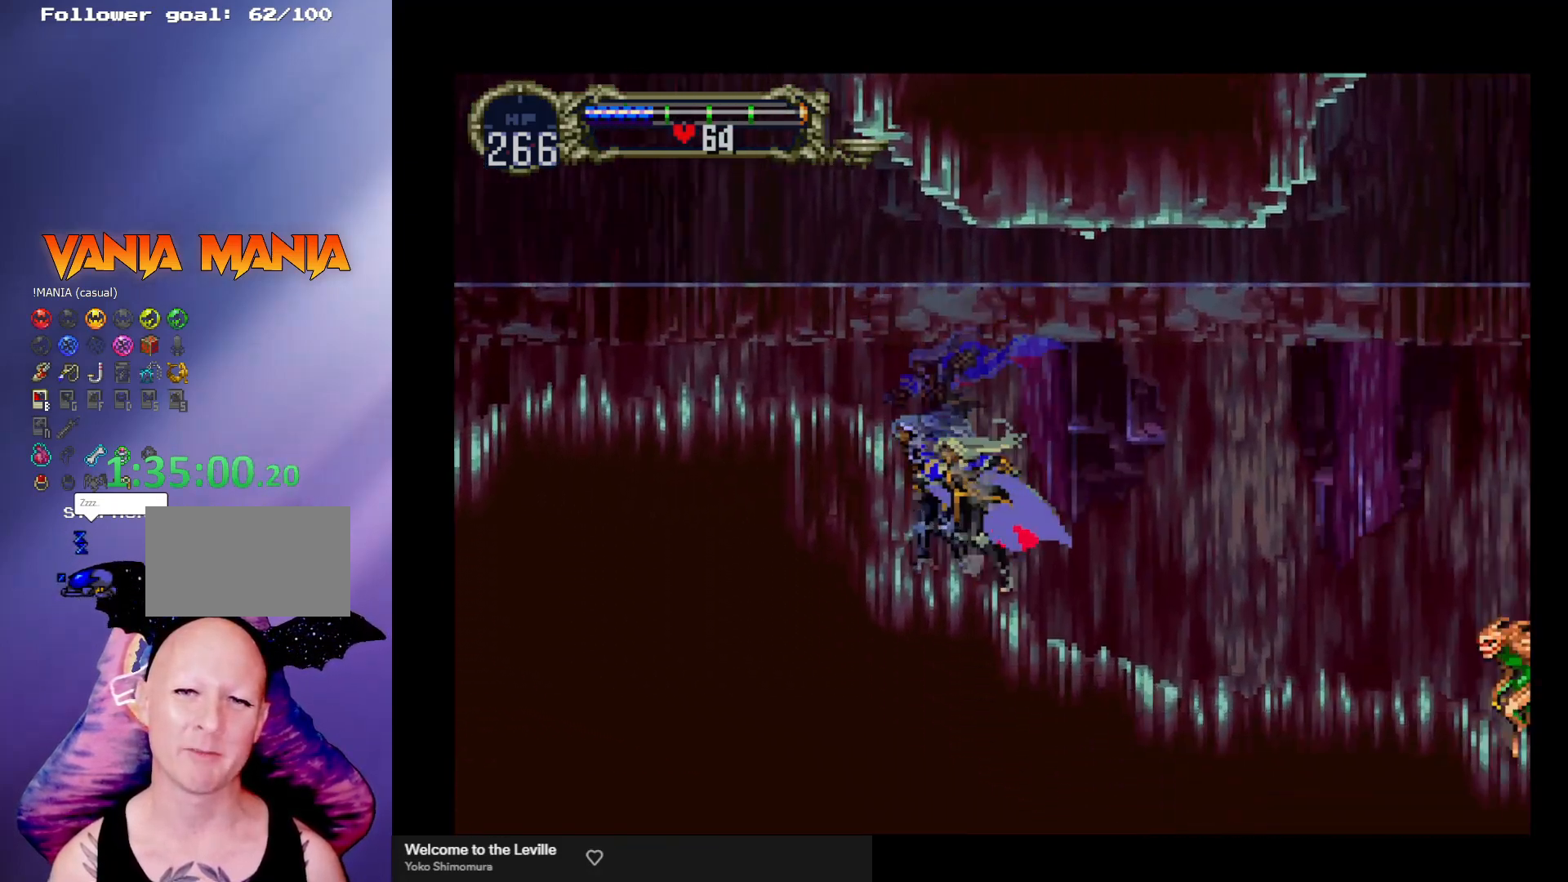
{"buttons": [], "left_stick": "down-right", "events": [[67, "B", "down"], [67, "Y", "down"], [100, "Y", "up"], [200, "B", "up"], [233, "B", "down"], [233, "Y", "down"], [300, "Y", "up"], [333, "B", "up"], [367, "B", "down"], [400, "Y", "down"], [467, "B", "up"], [467, "Y", "up"], [500, "left_stick", "down-right"]]}
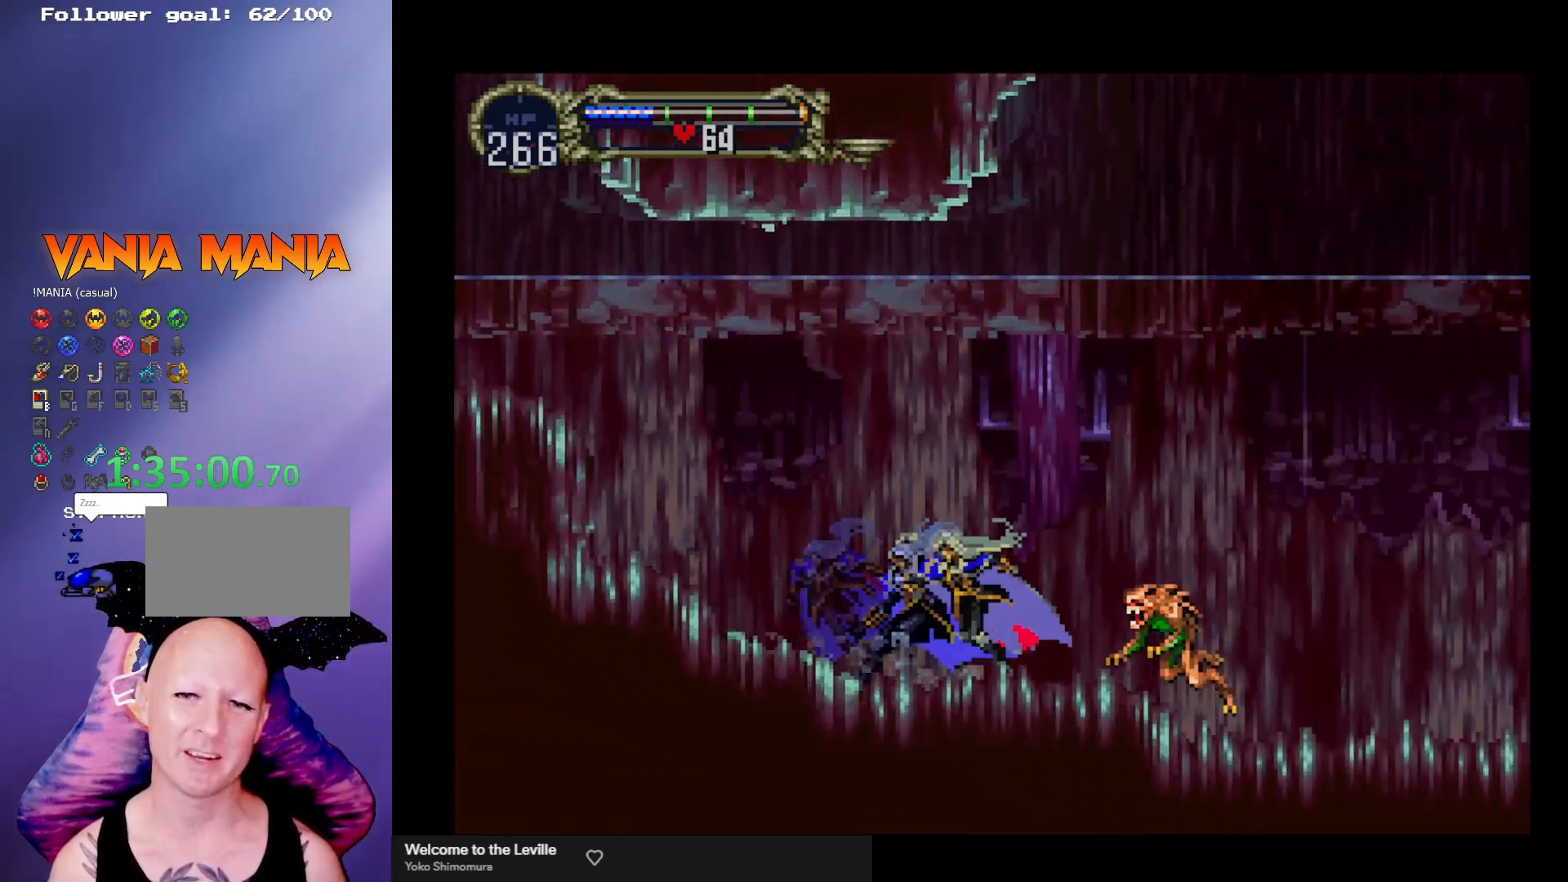
{"buttons": [], "left_stick": "center", "events": [[67, "X", "down"], [133, "X", "up"], [267, "left_stick", "center"]]}
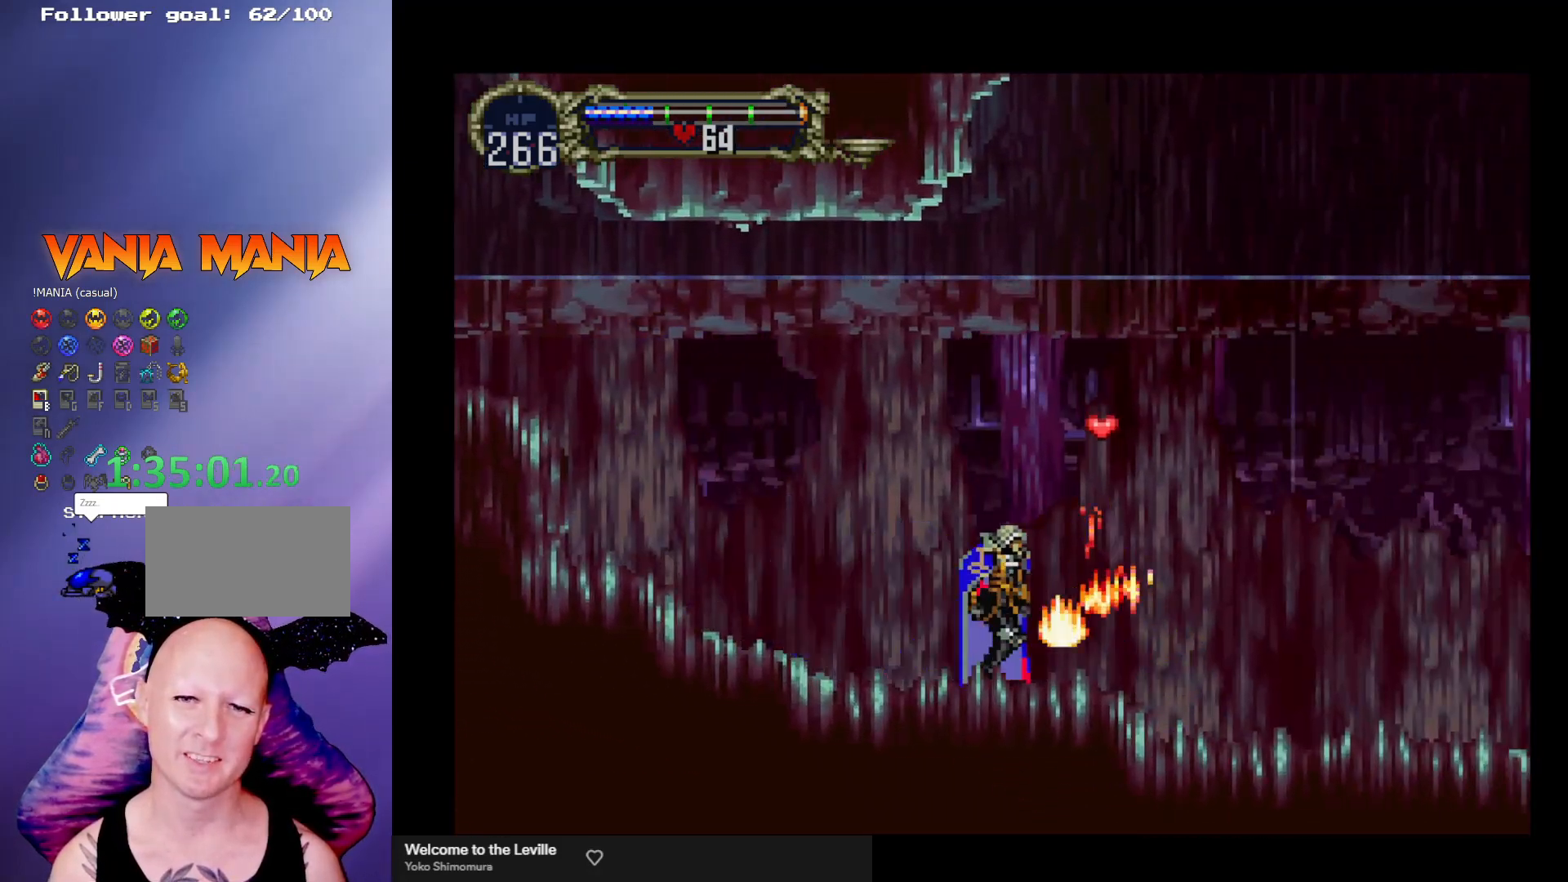
{"buttons": [], "left_stick": "center", "events": [[33, "left_stick", "left"], [167, "B", "down"], [167, "left_stick", "center"], [200, "Y", "down"], [267, "B", "up"], [267, "Y", "up"], [333, "B", "down"], [367, "Y", "down"], [400, "Y", "up"], [467, "B", "up"]]}
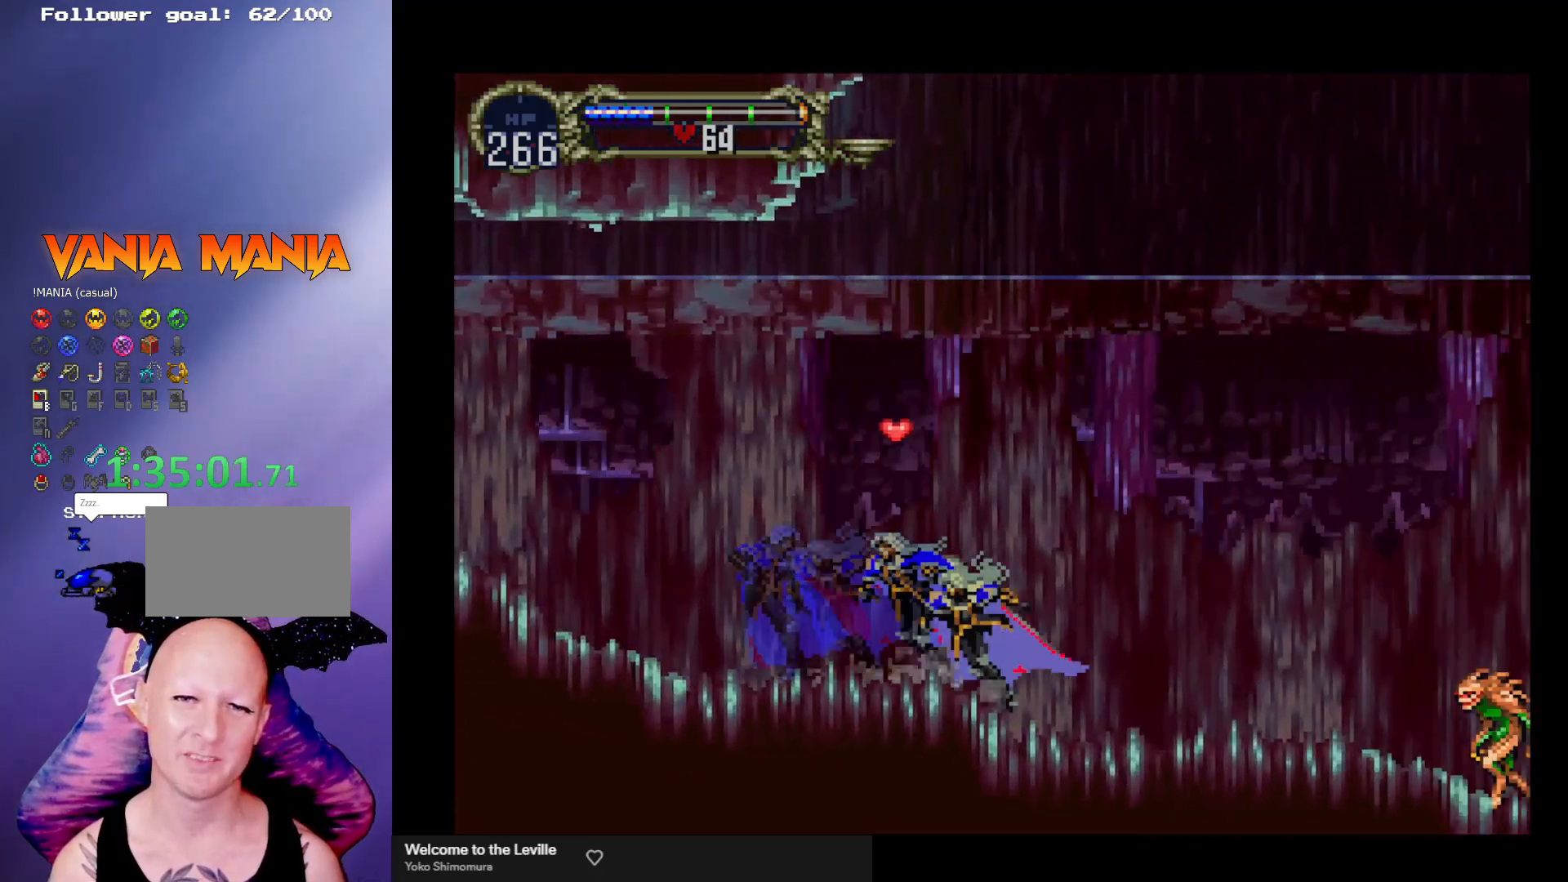
{"buttons": ["X"], "left_stick": "down-right", "events": [[33, "B", "down"], [33, "Y", "down"], [100, "Y", "up"], [133, "B", "up"], [200, "B", "down"], [200, "Y", "down"], [233, "Y", "up"], [300, "B", "up"], [367, "left_stick", "down-right"], [467, "X", "down"]]}
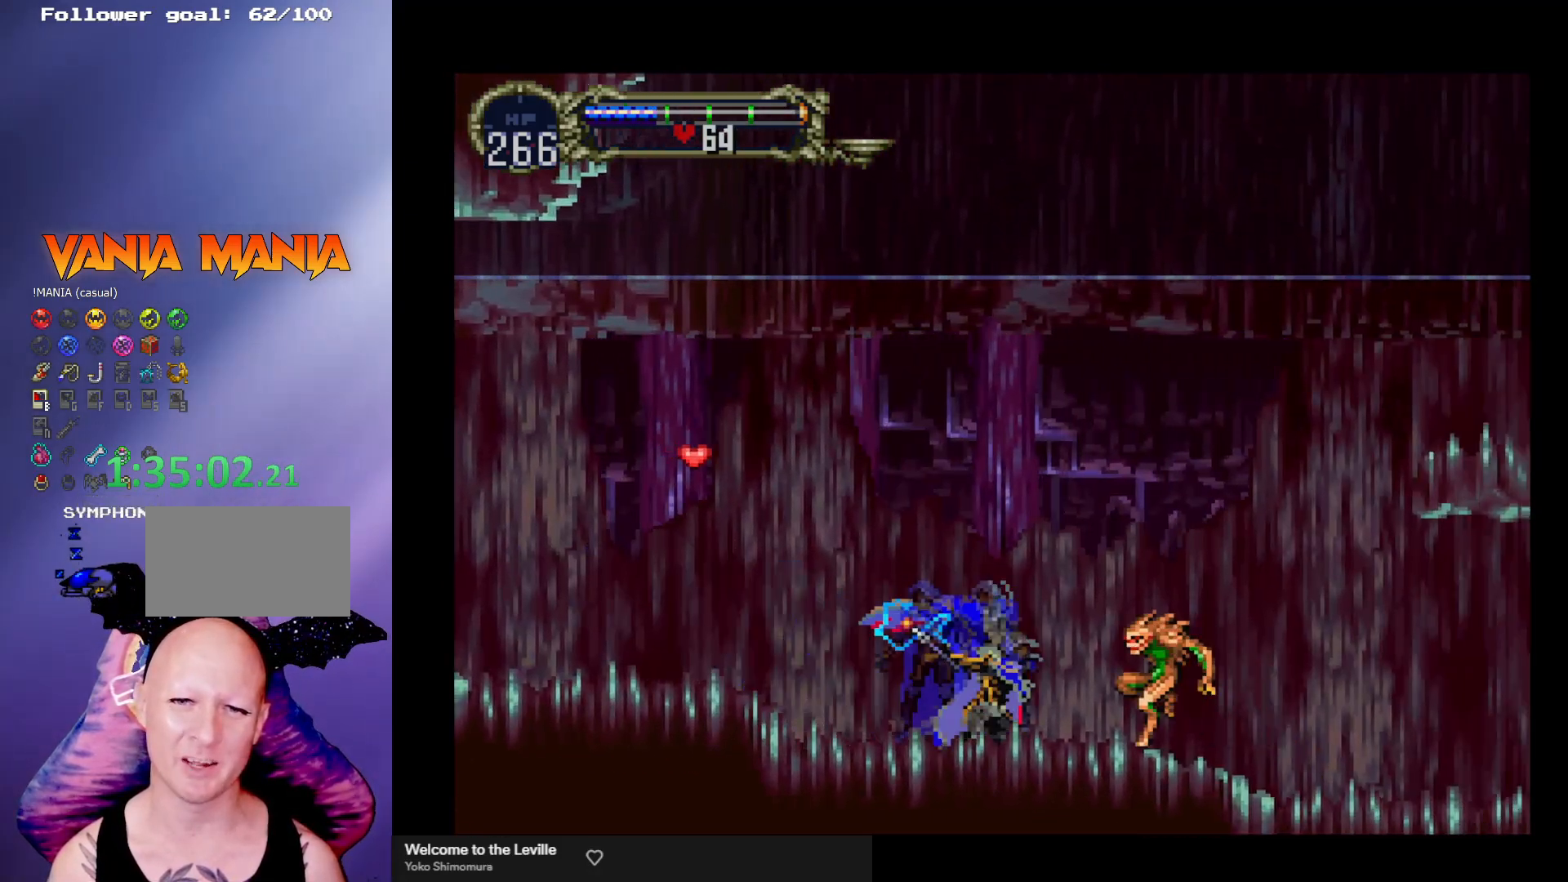
{"buttons": ["B", "Y"], "left_stick": "center", "events": [[33, "X", "up"], [67, "left_stick", "center"], [333, "left_stick", "left"], [433, "B", "down"], [433, "left_stick", "center"], [467, "Y", "down"]]}
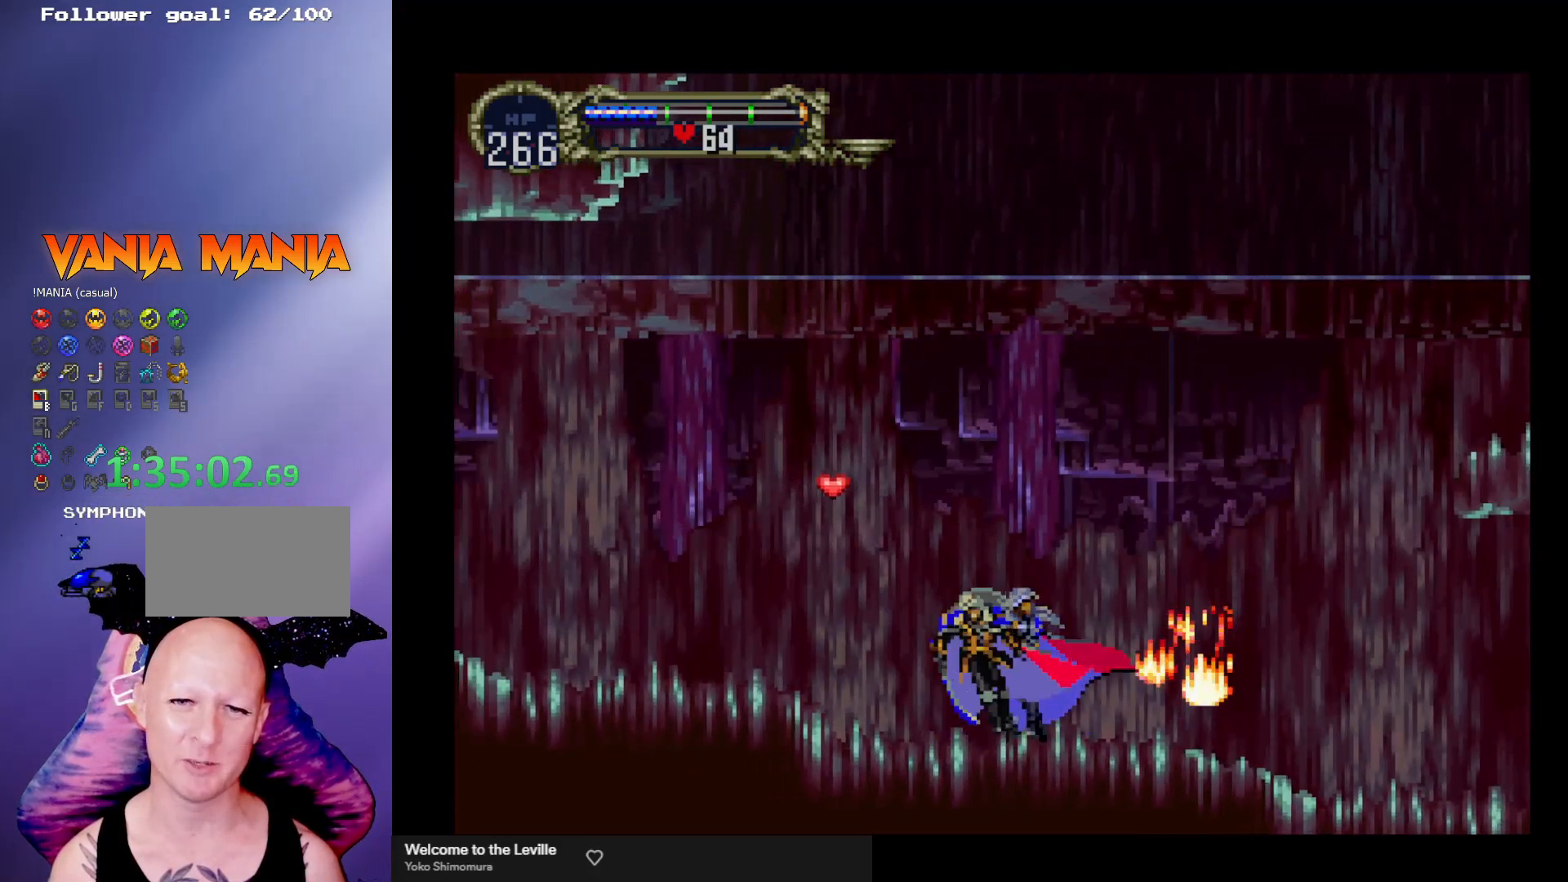
{"buttons": [], "left_stick": "center", "events": [[33, "Y", "up"], [67, "B", "up"], [100, "B", "down"], [133, "Y", "down"], [167, "Y", "up"], [200, "B", "up"], [233, "B", "down"], [267, "Y", "down"], [333, "Y", "up"], [367, "B", "up"], [400, "B", "down"], [433, "Y", "down"], [467, "B", "up"], [467, "Y", "up"]]}
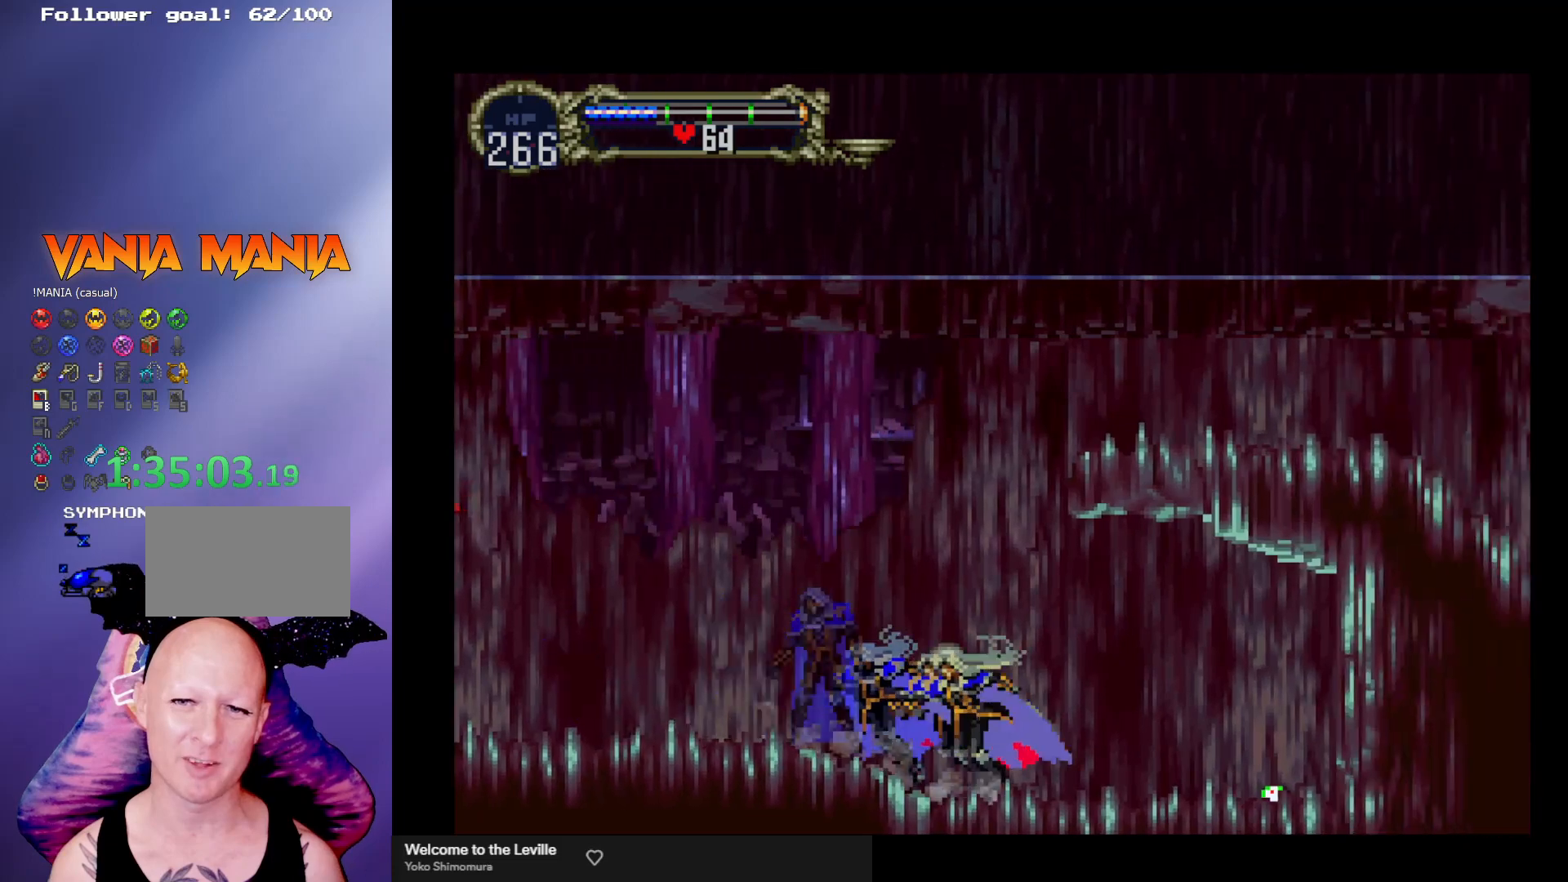
{"buttons": ["A"], "left_stick": "center", "events": [[100, "left_stick", "left"], [367, "A", "down"], [400, "left_stick", "center"]]}
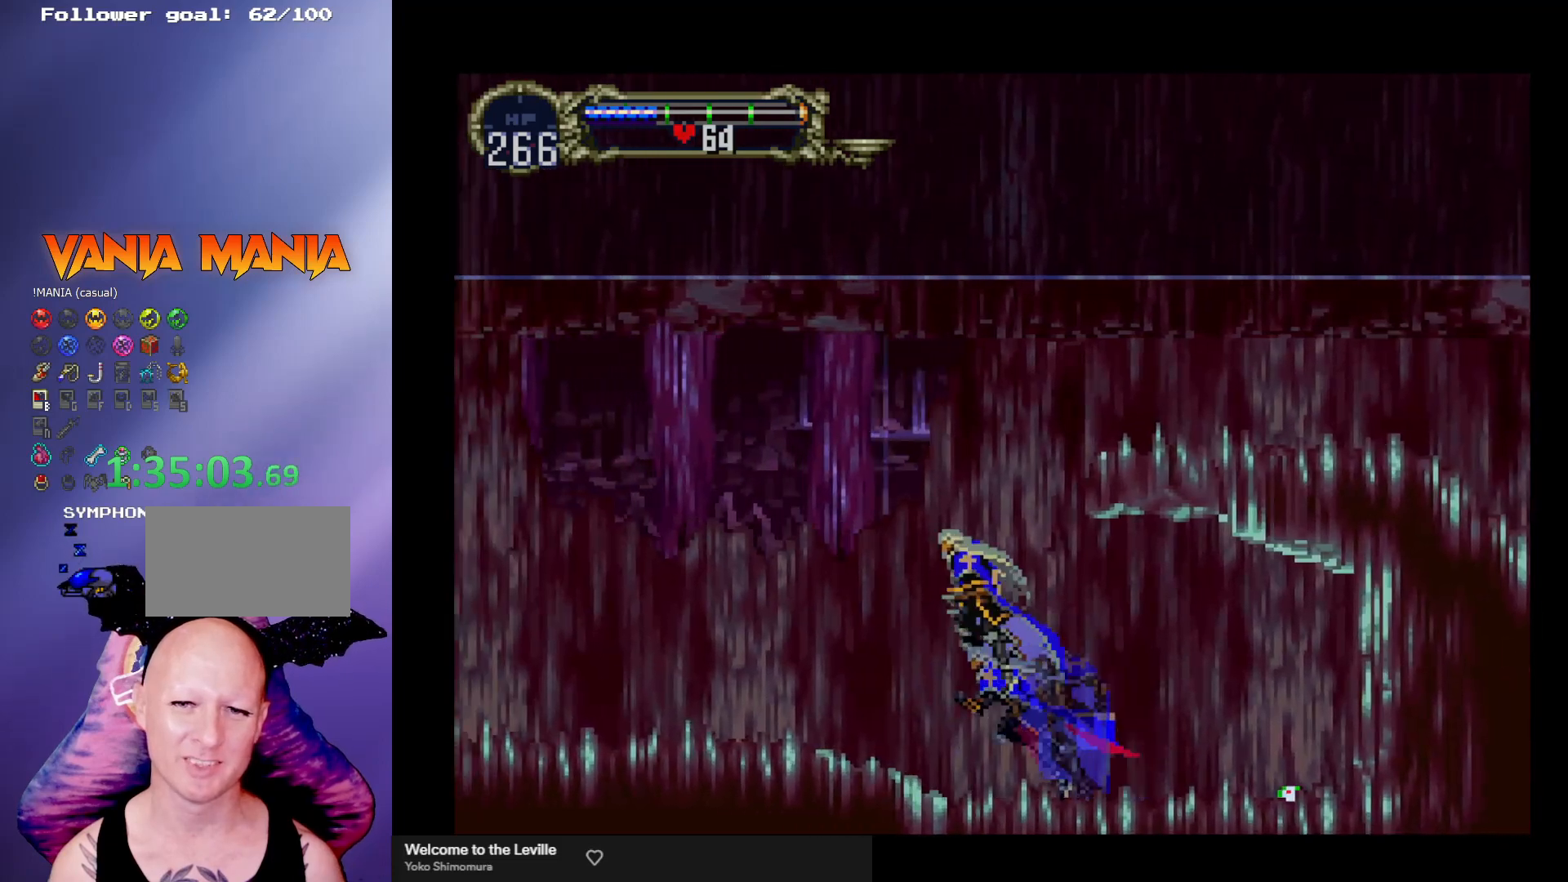
{"buttons": [], "left_stick": "right", "events": [[100, "A", "up"], [267, "left_stick", "right"]]}
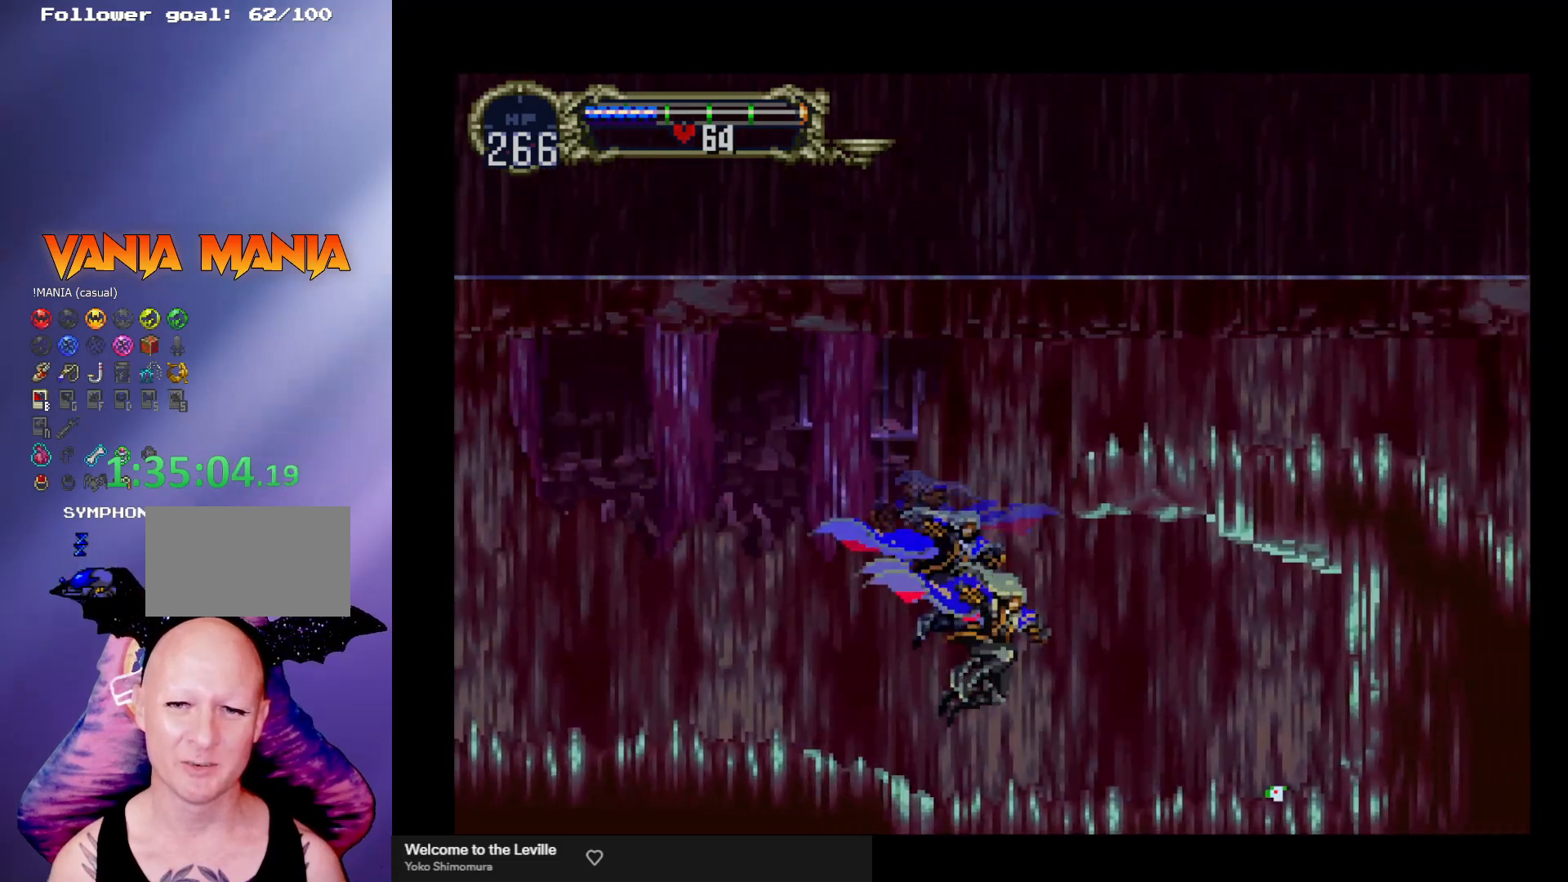
{"buttons": [], "left_stick": "right", "events": []}
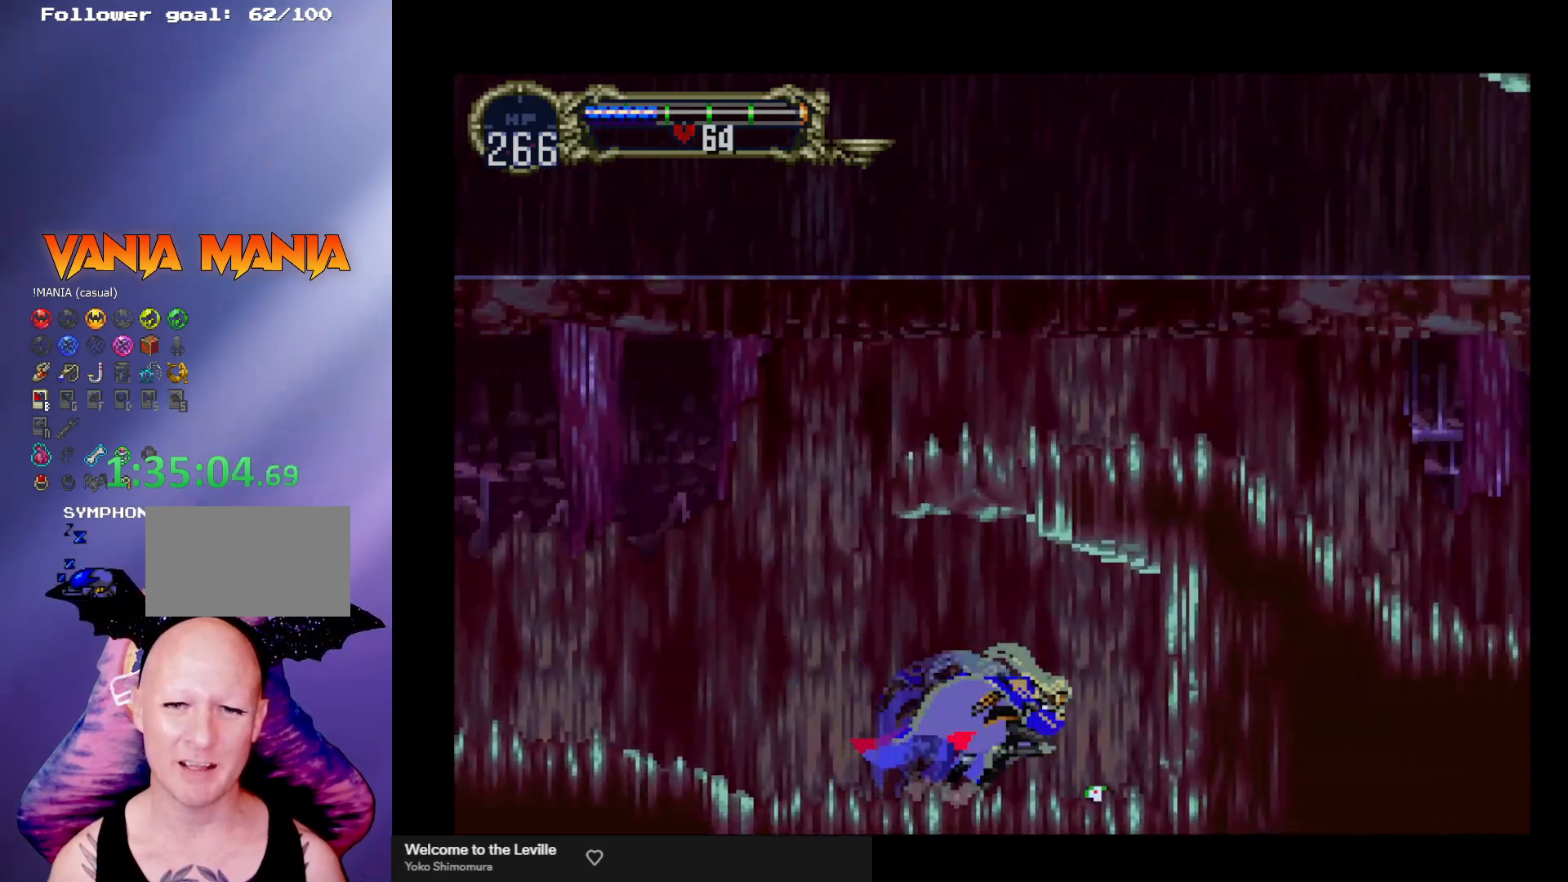
{"buttons": ["B"], "left_stick": "center", "events": [[200, "left_stick", "center"], [267, "B", "down"], [300, "Y", "down"], [367, "Y", "up"], [400, "B", "up"], [467, "B", "down"]]}